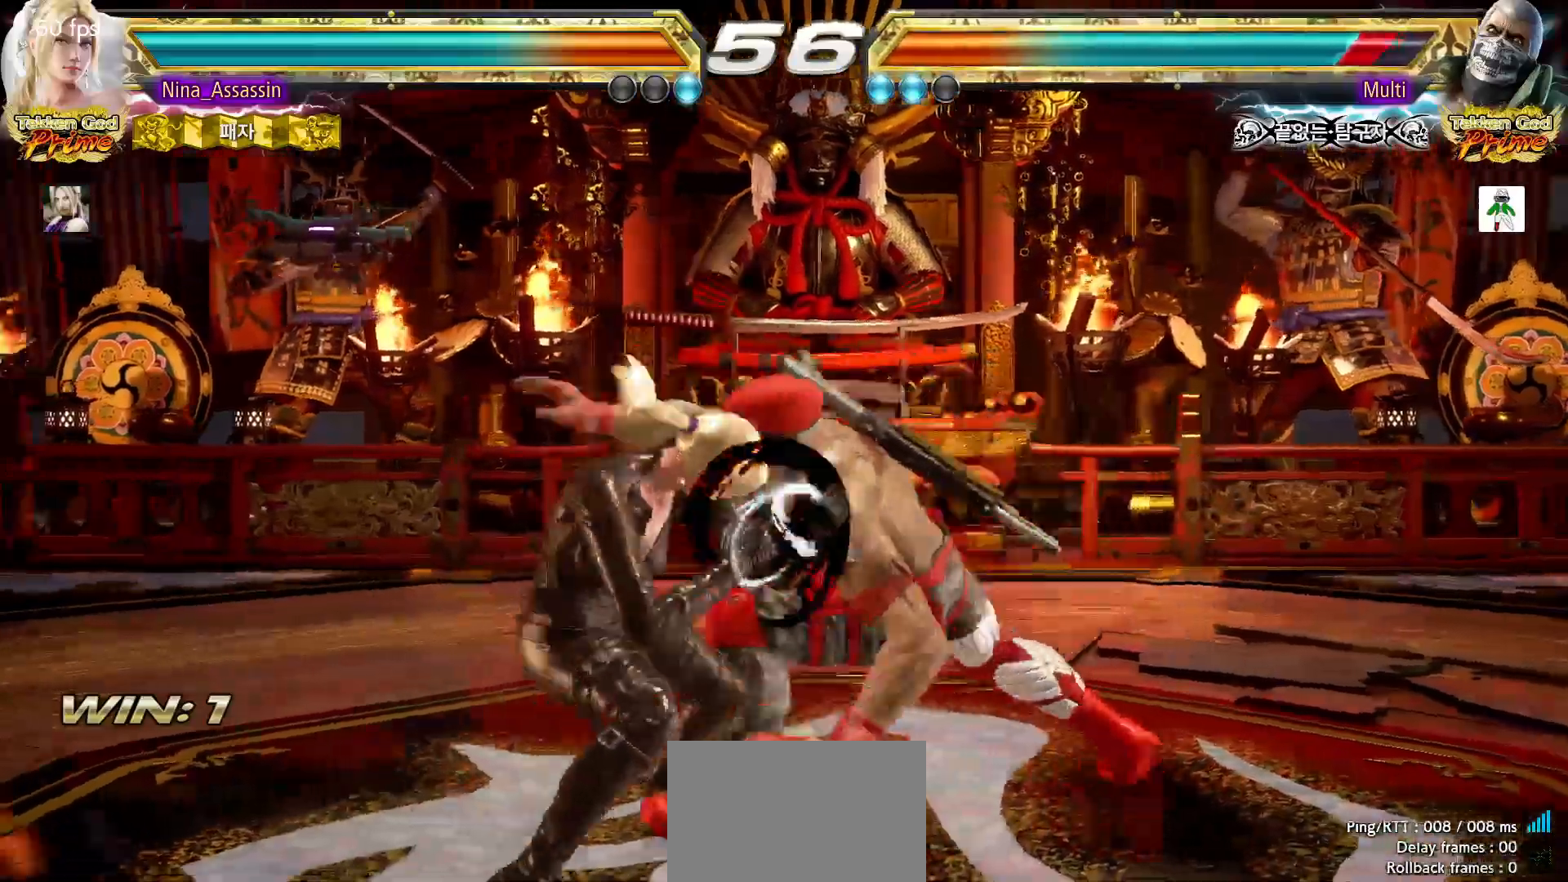
Gameplay with a controller (arcade stick); each line is a JSON object with the inputs held at the frame after it (dt_ms = milliseconds from this image to that frame). "events" lists button and stick changes between this image and that frame as [ms after this image, input, new state], when the widget could be followed in between. Not read: L3 R3.
{"dt_ms": 500, "buttons": [], "left_stick": "center"}
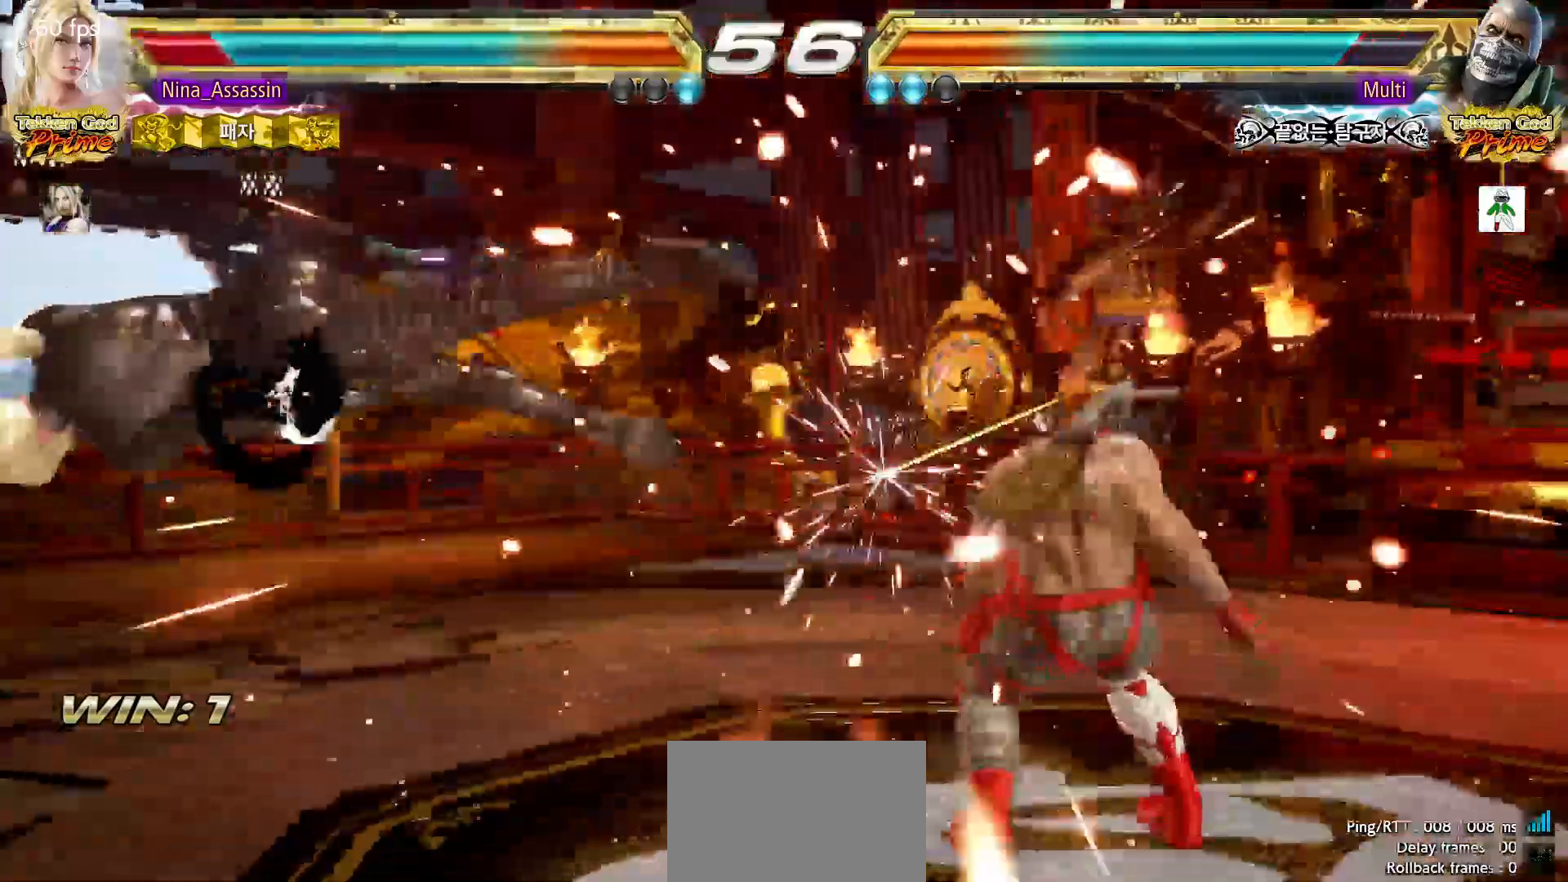
{"dt_ms": 1000, "buttons": ["TRIANGLE"], "left_stick": "center", "events": [[83, "TRIANGLE", "down"], [117, "TRIANGLE", "up"], [150, "SQUARE", "down"], [200, "SQUARE", "up"], [250, "TRIANGLE", "down"], [300, "TRIANGLE", "up"], [333, "SQUARE", "down"], [383, "SQUARE", "up"], [417, "TRIANGLE", "down"], [467, "TRIANGLE", "up"], [500, "SQUARE", "down"], [567, "SQUARE", "up"], [600, "TRIANGLE", "down"], [633, "TRIANGLE", "up"], [683, "SQUARE", "down"], [733, "SQUARE", "up"], [783, "TRIANGLE", "down"], [833, "TRIANGLE", "up"], [867, "SQUARE", "down"], [917, "SQUARE", "up"], [967, "TRIANGLE", "down"]]}
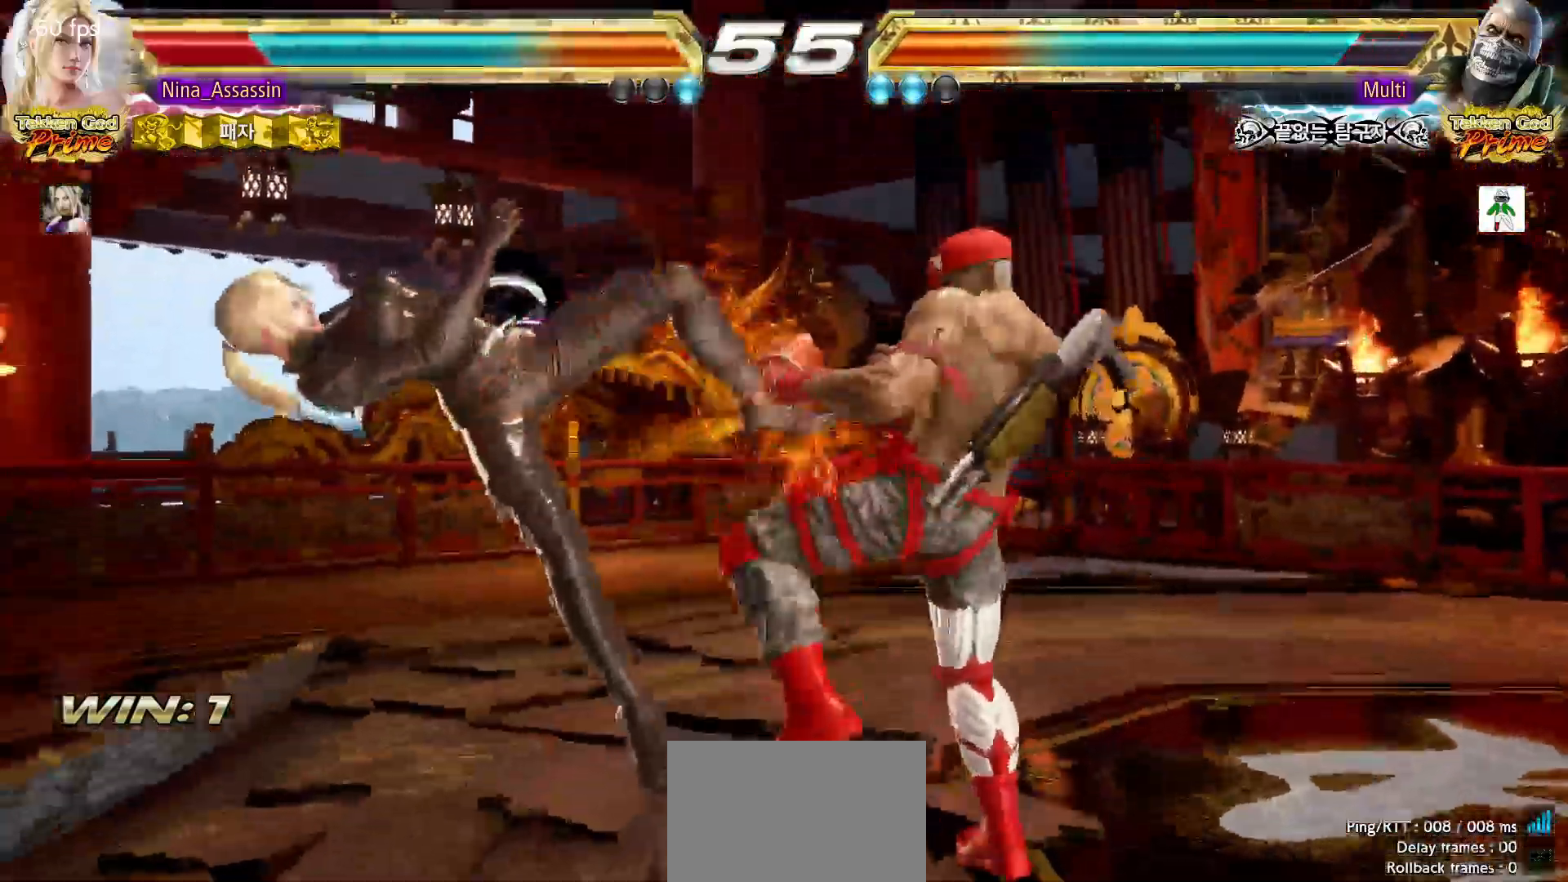
{"dt_ms": 500, "buttons": ["SQUARE"], "left_stick": "center", "events": [[17, "TRIANGLE", "up"], [67, "SQUARE", "down"], [117, "SQUARE", "up"], [167, "TRIANGLE", "down"], [217, "TRIANGLE", "up"], [267, "SQUARE", "down"], [317, "SQUARE", "up"], [383, "TRIANGLE", "down"], [433, "TRIANGLE", "up"], [483, "SQUARE", "down"]]}
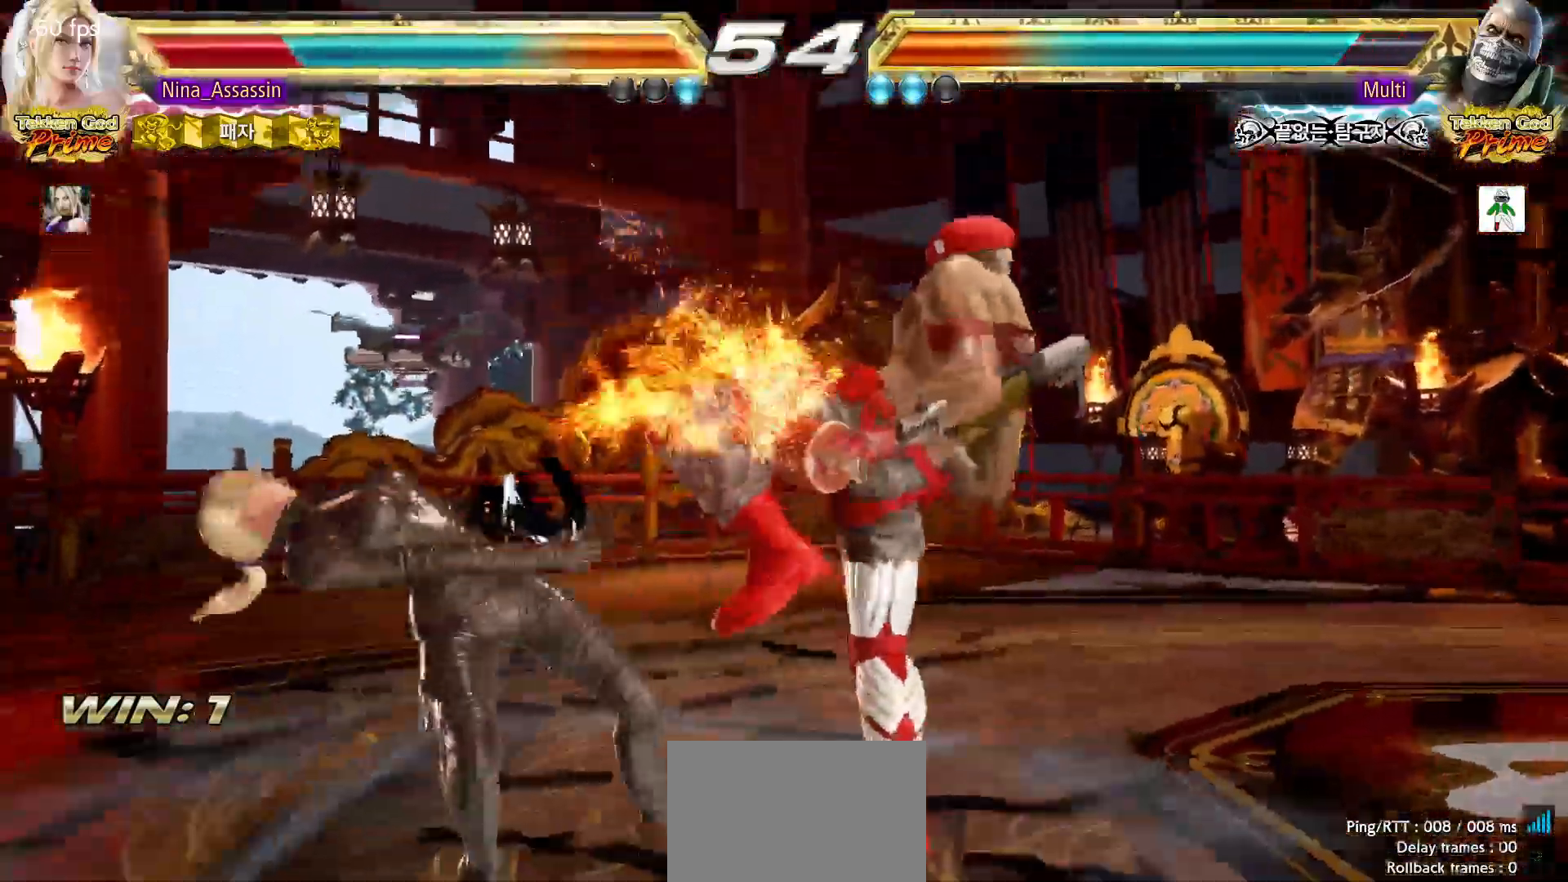
{"dt_ms": 500, "buttons": ["TRIANGLE"], "left_stick": "center", "events": [[33, "SQUARE", "up"], [83, "TRIANGLE", "down"], [133, "TRIANGLE", "up"], [183, "SQUARE", "down"], [233, "SQUARE", "up"], [283, "TRIANGLE", "down"], [350, "TRIANGLE", "up"], [383, "SQUARE", "down"], [433, "SQUARE", "up"], [483, "TRIANGLE", "down"]]}
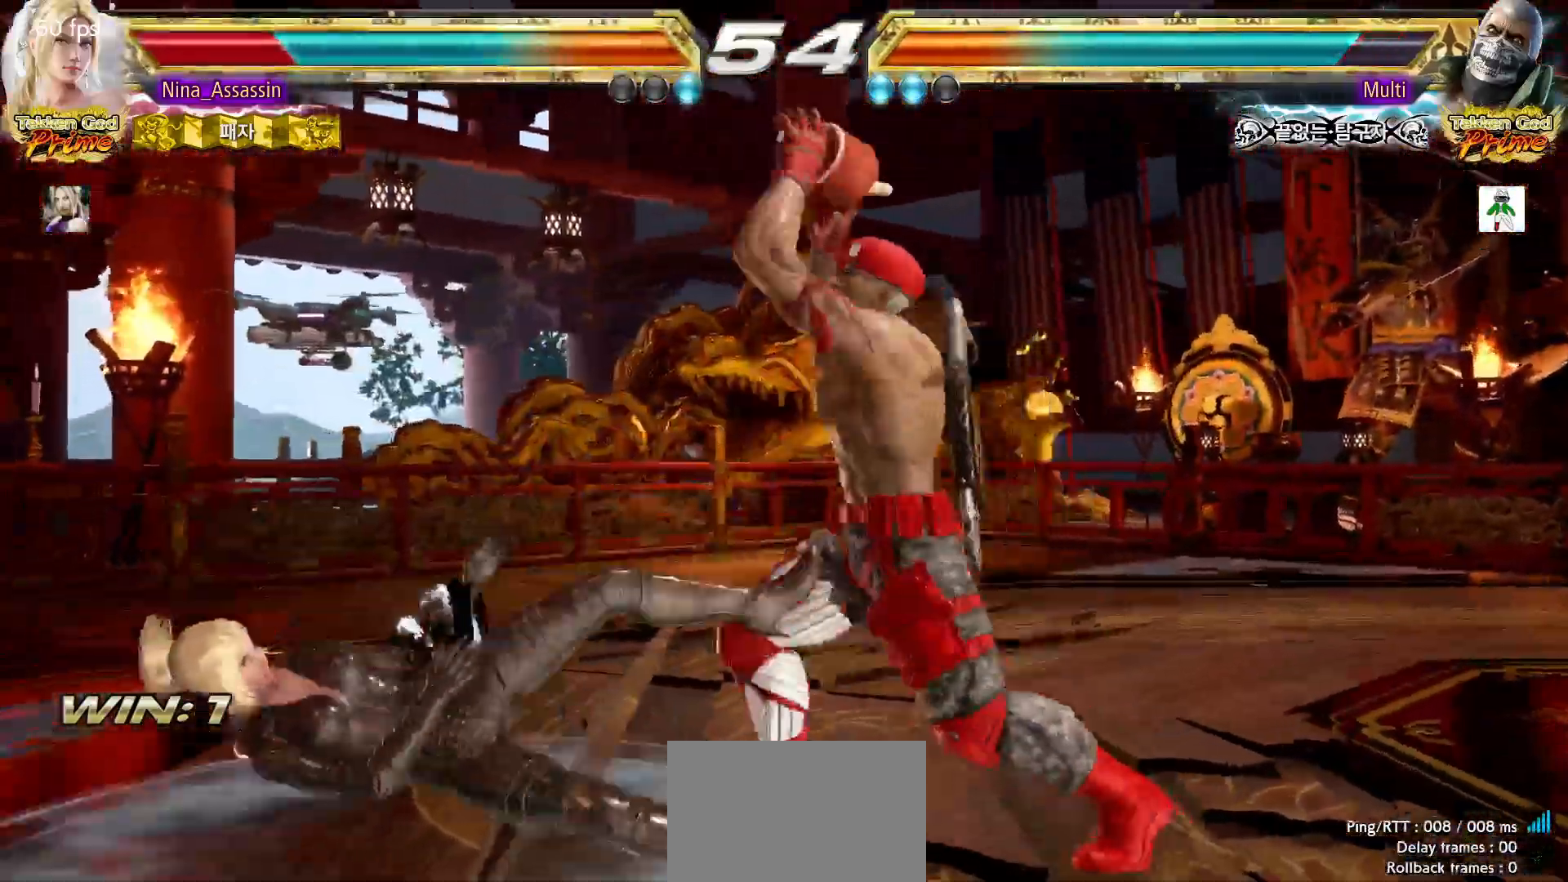
{"dt_ms": 500, "buttons": ["SQUARE"], "left_stick": "center", "events": [[50, "TRIANGLE", "up"], [83, "SQUARE", "down"], [150, "SQUARE", "up"], [183, "TRIANGLE", "down"], [250, "TRIANGLE", "up"], [300, "SQUARE", "down"], [350, "SQUARE", "up"], [400, "TRIANGLE", "down"], [467, "TRIANGLE", "up"], [500, "SQUARE", "down"]]}
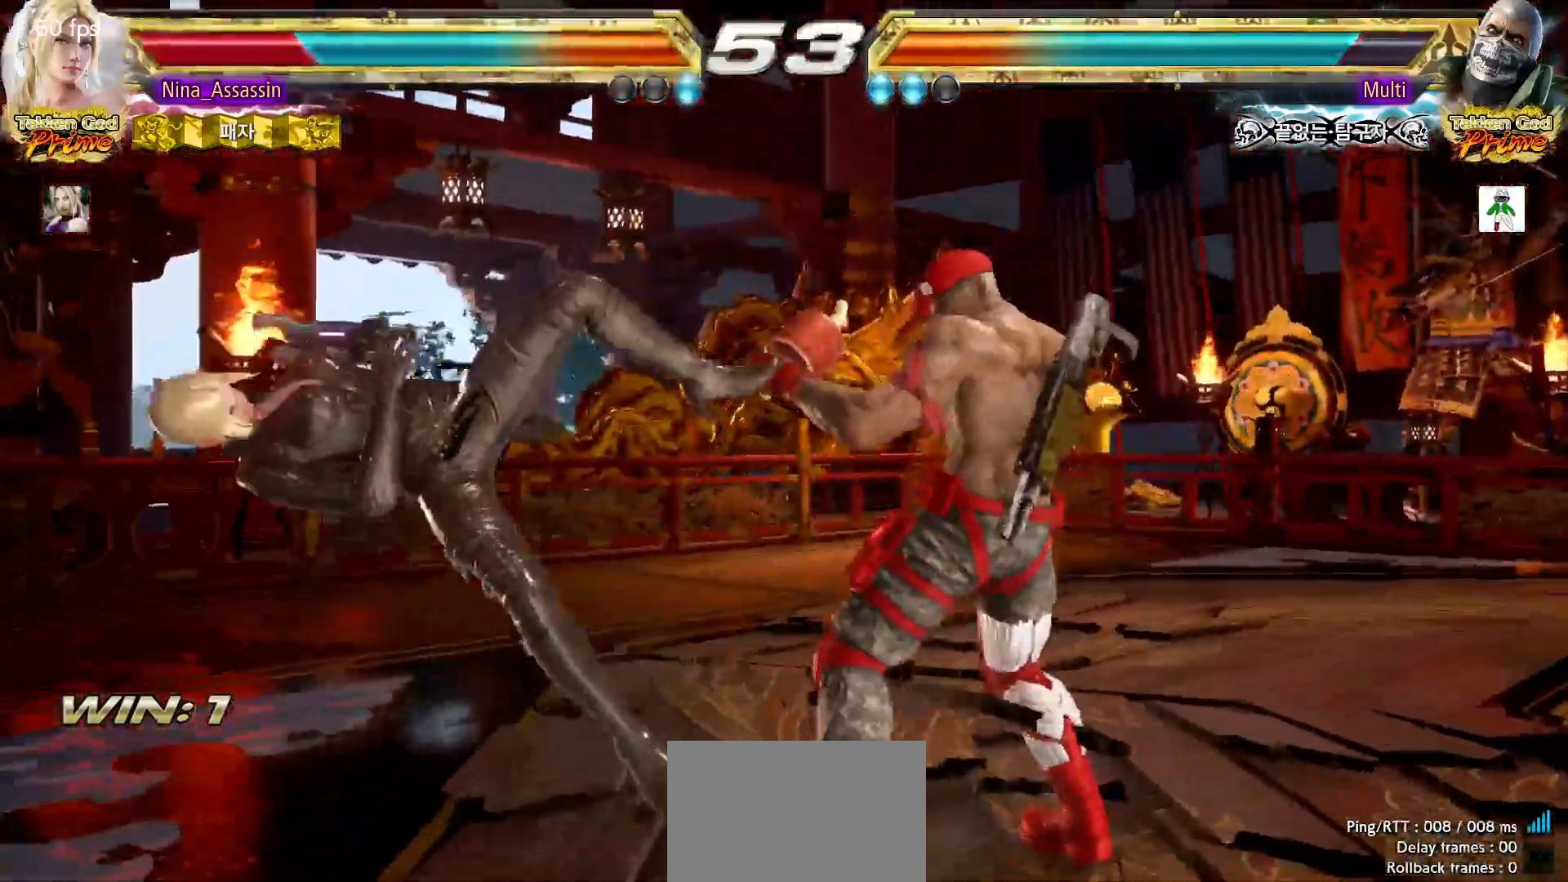
{"dt_ms": 500, "buttons": ["TRIANGLE"], "left_stick": "center", "events": [[50, "SQUARE", "up"], [100, "TRIANGLE", "down"], [167, "TRIANGLE", "up"], [200, "SQUARE", "down"], [267, "SQUARE", "up"], [300, "TRIANGLE", "down"], [367, "TRIANGLE", "up"], [400, "SQUARE", "down"], [467, "SQUARE", "up"], [500, "TRIANGLE", "down"]]}
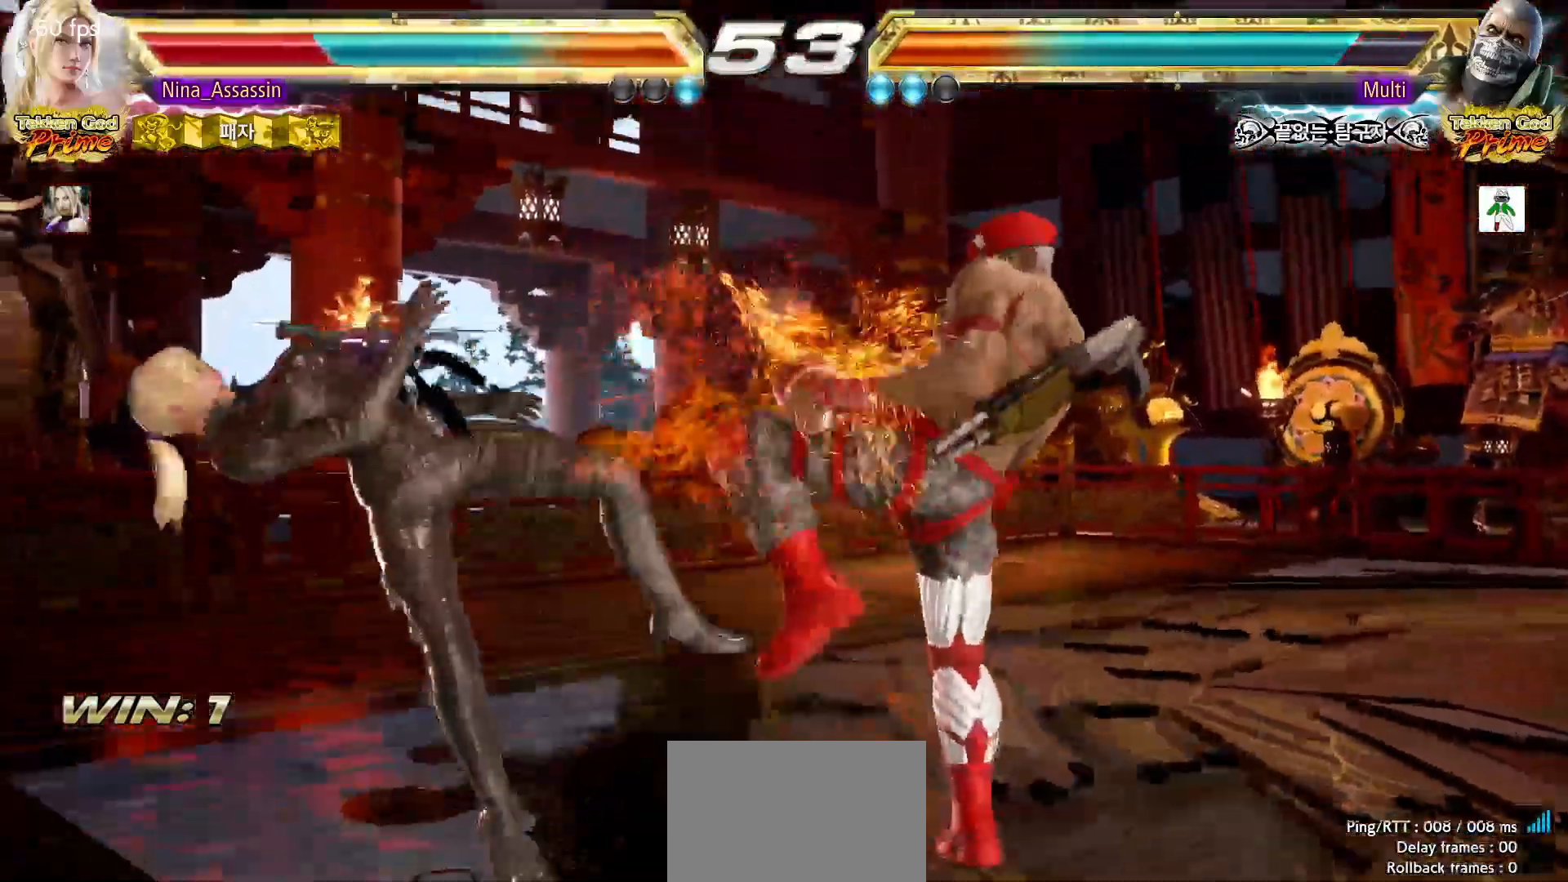
{"dt_ms": 500, "buttons": [], "left_stick": "center", "events": [[67, "TRIANGLE", "up"], [117, "SQUARE", "down"], [167, "SQUARE", "up"], [217, "TRIANGLE", "down"], [267, "TRIANGLE", "up"], [300, "SQUARE", "down"], [367, "SQUARE", "up"], [400, "TRIANGLE", "down"], [467, "TRIANGLE", "up"]]}
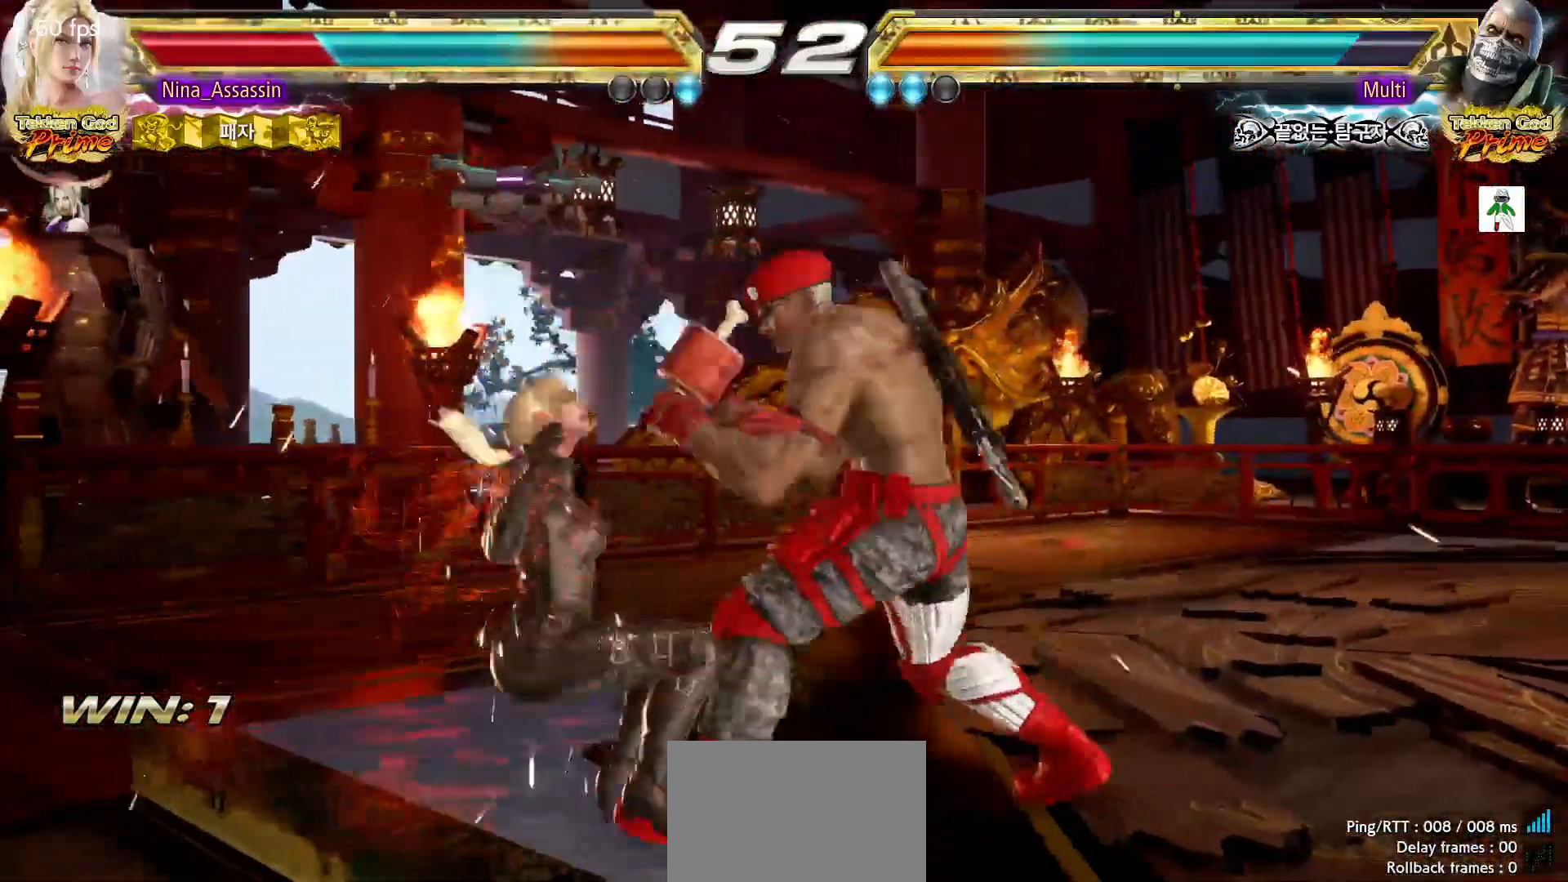
{"dt_ms": 500, "buttons": ["TRIANGLE"], "left_stick": "center", "events": [[17, "SQUARE", "down"], [67, "SQUARE", "up"], [117, "TRIANGLE", "down"], [167, "TRIANGLE", "up"], [217, "SQUARE", "down"], [267, "SQUARE", "up"], [300, "TRIANGLE", "down"], [367, "TRIANGLE", "up"], [400, "SQUARE", "down"], [450, "SQUARE", "up"], [500, "TRIANGLE", "down"]]}
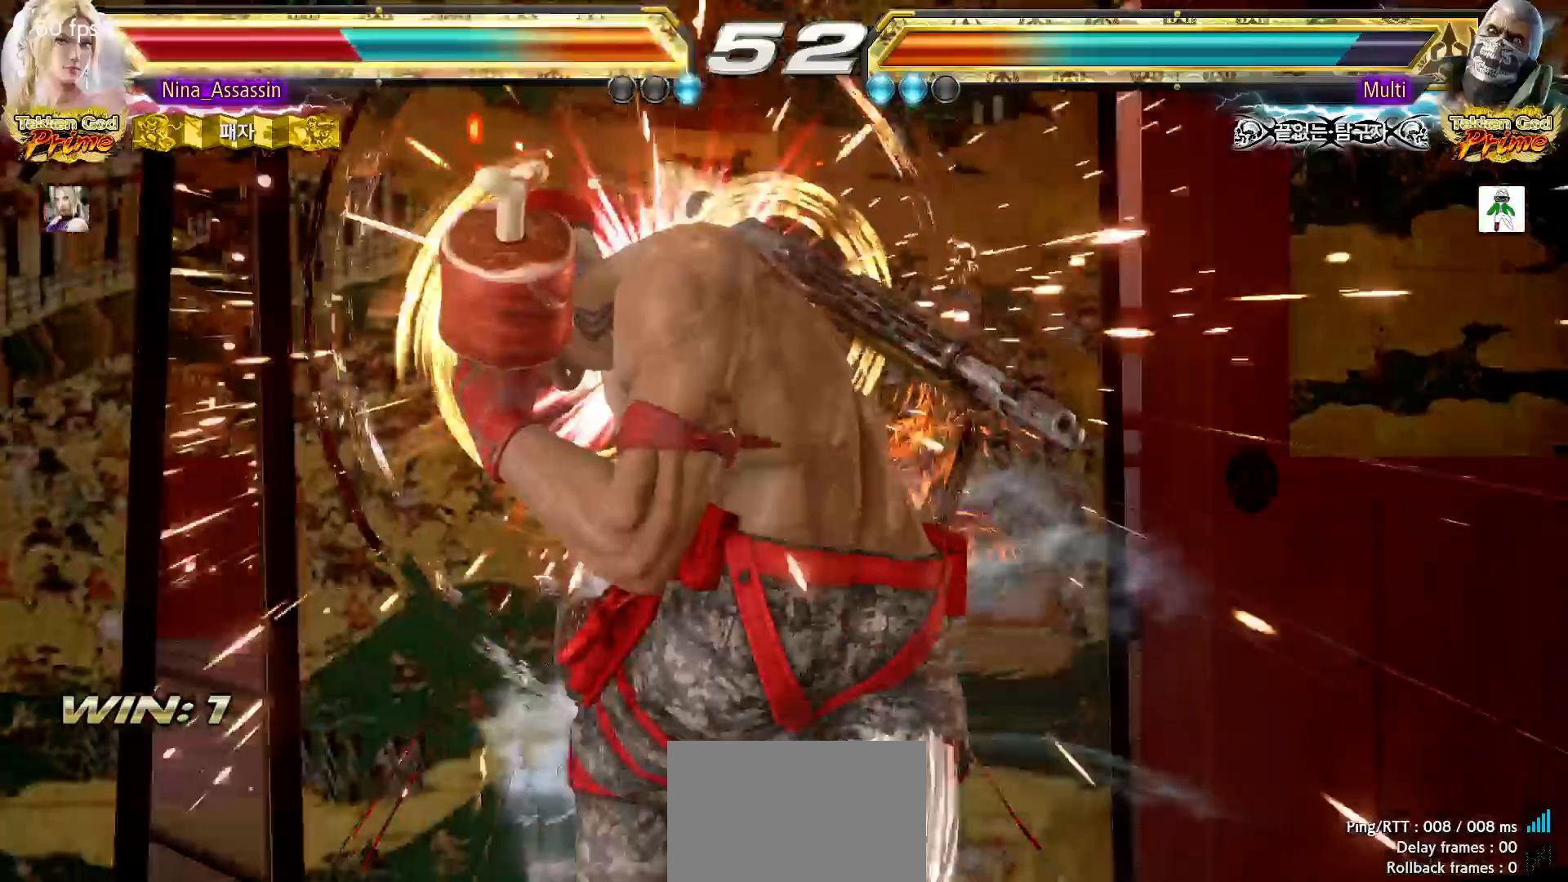
{"dt_ms": 500, "buttons": ["SQUARE"], "left_stick": "center", "events": [[50, "TRIANGLE", "up"], [83, "SQUARE", "down"], [133, "SQUARE", "up"], [200, "TRIANGLE", "down"], [250, "TRIANGLE", "up"], [283, "SQUARE", "down"], [350, "SQUARE", "up"], [400, "TRIANGLE", "down"], [450, "TRIANGLE", "up"], [500, "SQUARE", "down"]]}
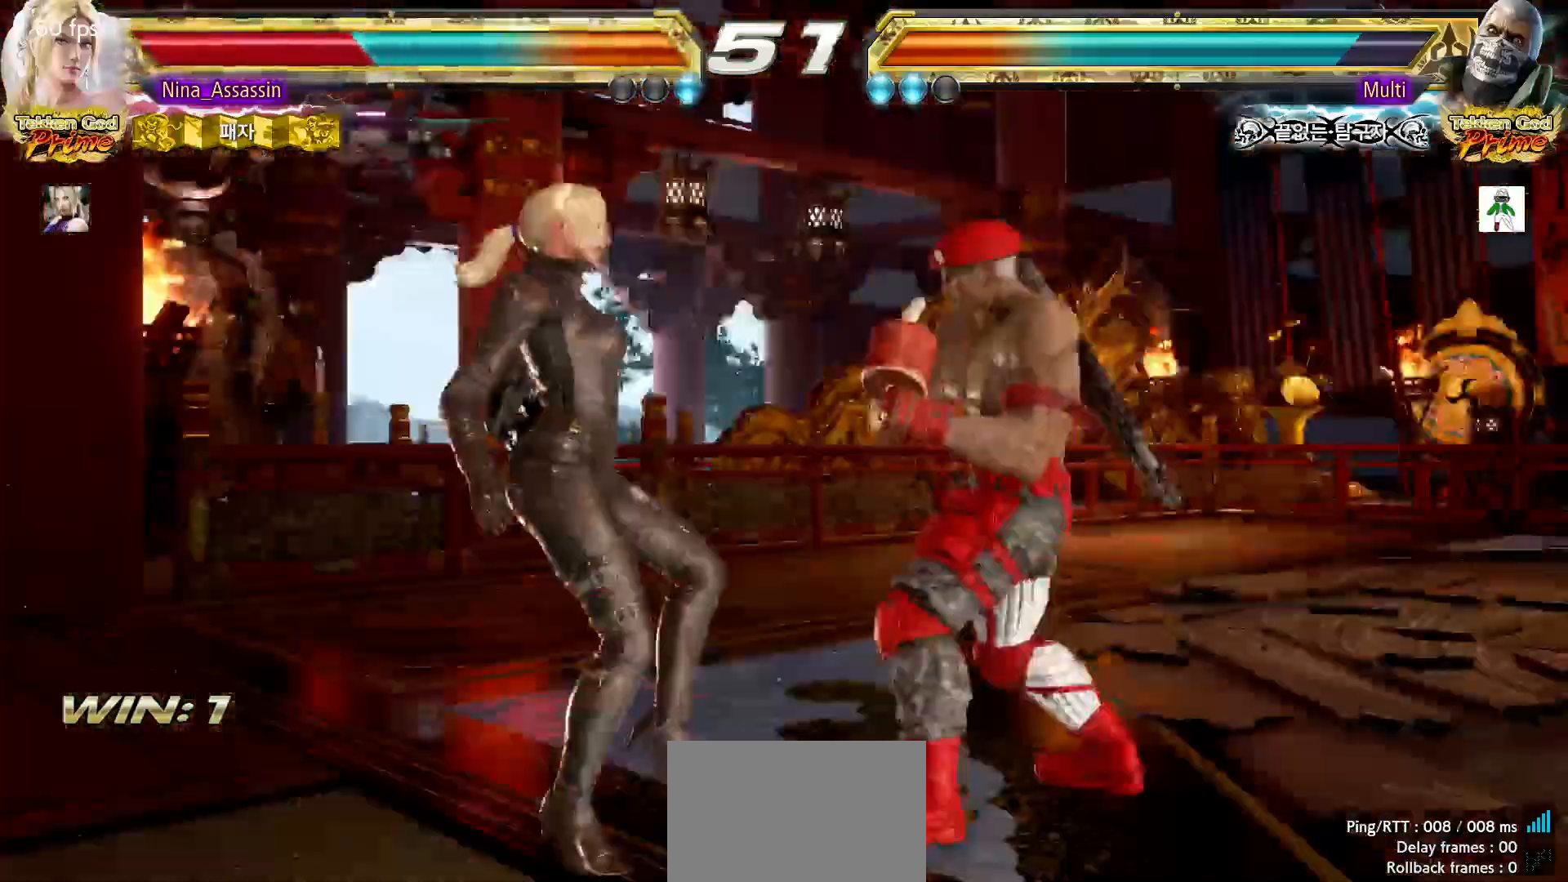
{"dt_ms": 500, "buttons": [], "left_stick": "center", "events": [[50, "SQUARE", "up"], [100, "TRIANGLE", "down"], [167, "TRIANGLE", "up"], [200, "SQUARE", "down"], [267, "SQUARE", "up"], [317, "TRIANGLE", "down"], [383, "TRIANGLE", "up"], [417, "SQUARE", "down"], [483, "SQUARE", "up"]]}
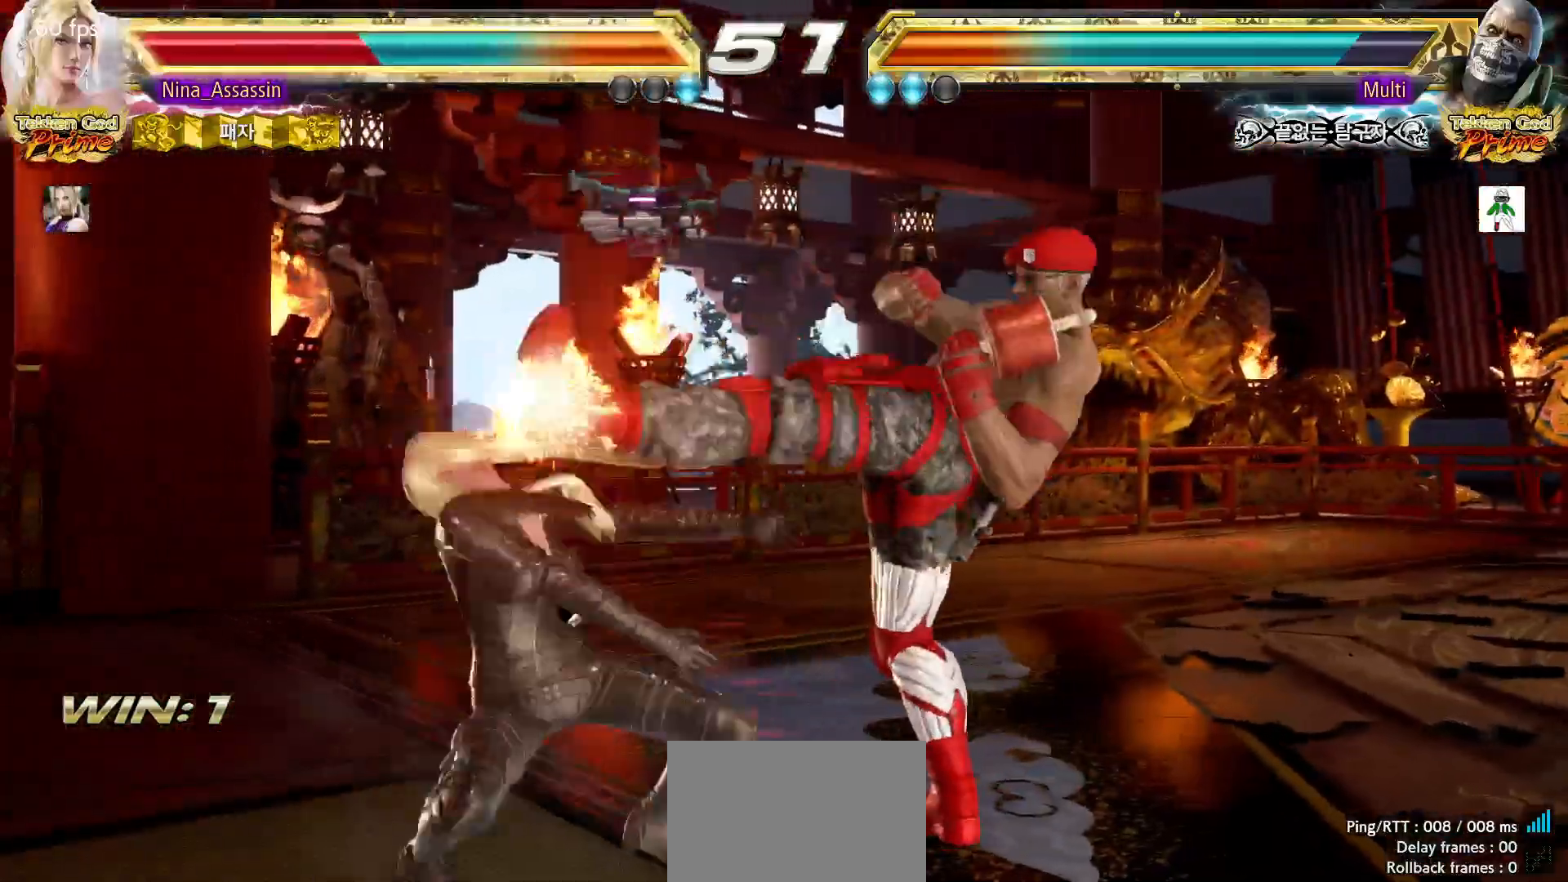
{"dt_ms": 500, "buttons": [], "left_stick": "center", "events": [[17, "TRIANGLE", "down"], [100, "TRIANGLE", "up"], [133, "SQUARE", "down"], [183, "SQUARE", "up"], [233, "TRIANGLE", "down"], [300, "TRIANGLE", "up"], [333, "SQUARE", "down"], [400, "SQUARE", "up"], [450, "TRIANGLE", "down"], [500, "TRIANGLE", "up"]]}
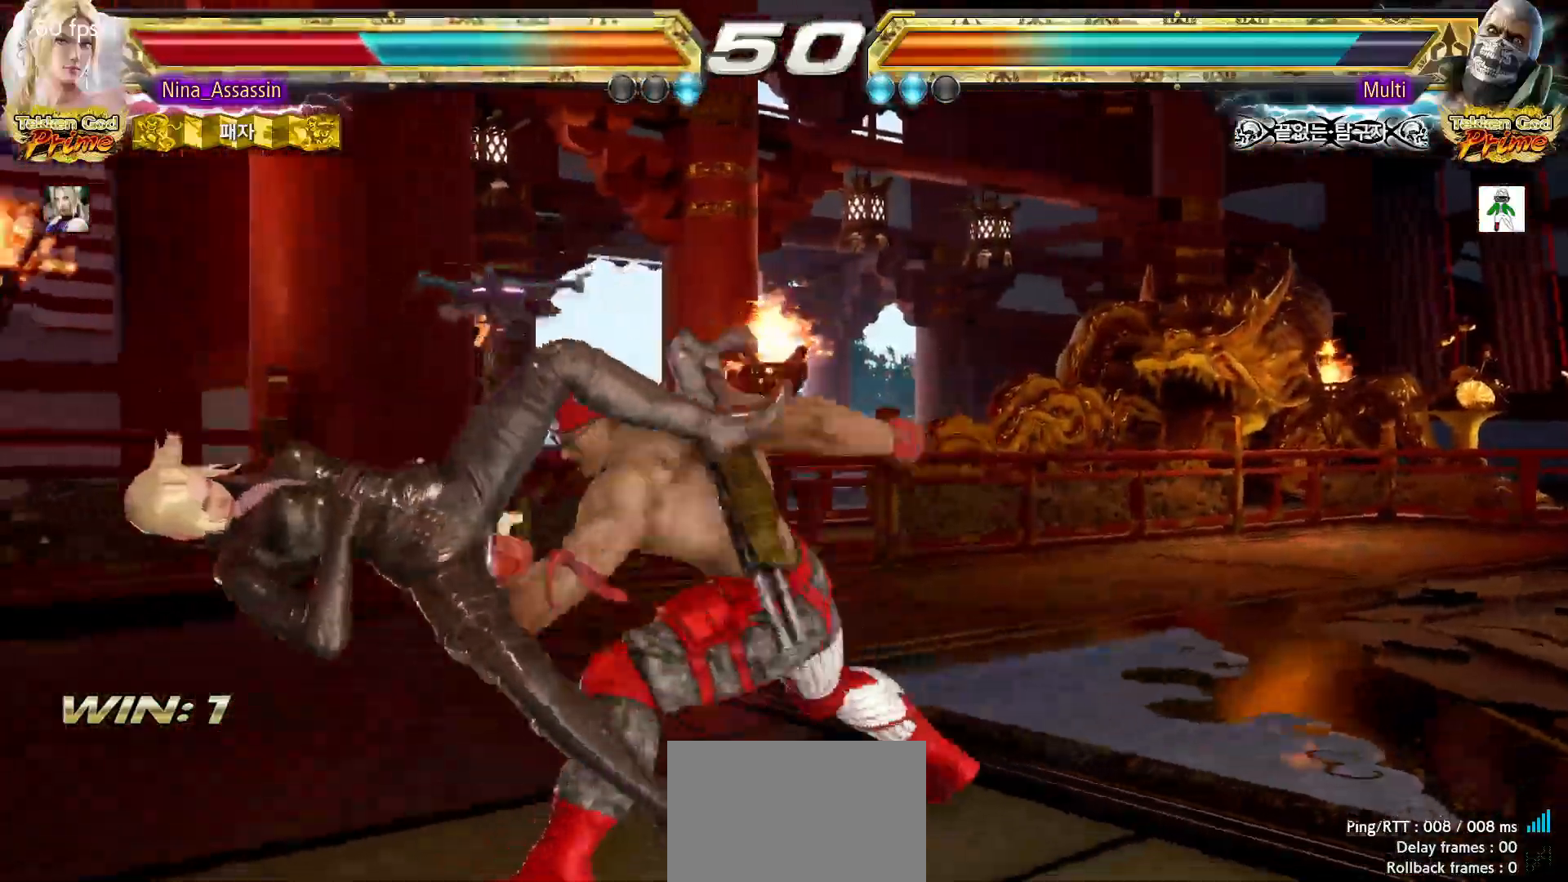
{"dt_ms": 500, "buttons": [], "left_stick": "center", "events": [[50, "SQUARE", "down"], [100, "SQUARE", "up"], [150, "TRIANGLE", "down"], [200, "TRIANGLE", "up"], [250, "SQUARE", "down"], [300, "SQUARE", "up"], [350, "TRIANGLE", "down"], [400, "TRIANGLE", "up"], [417, "SQUARE", "down"], [467, "SQUARE", "up"]]}
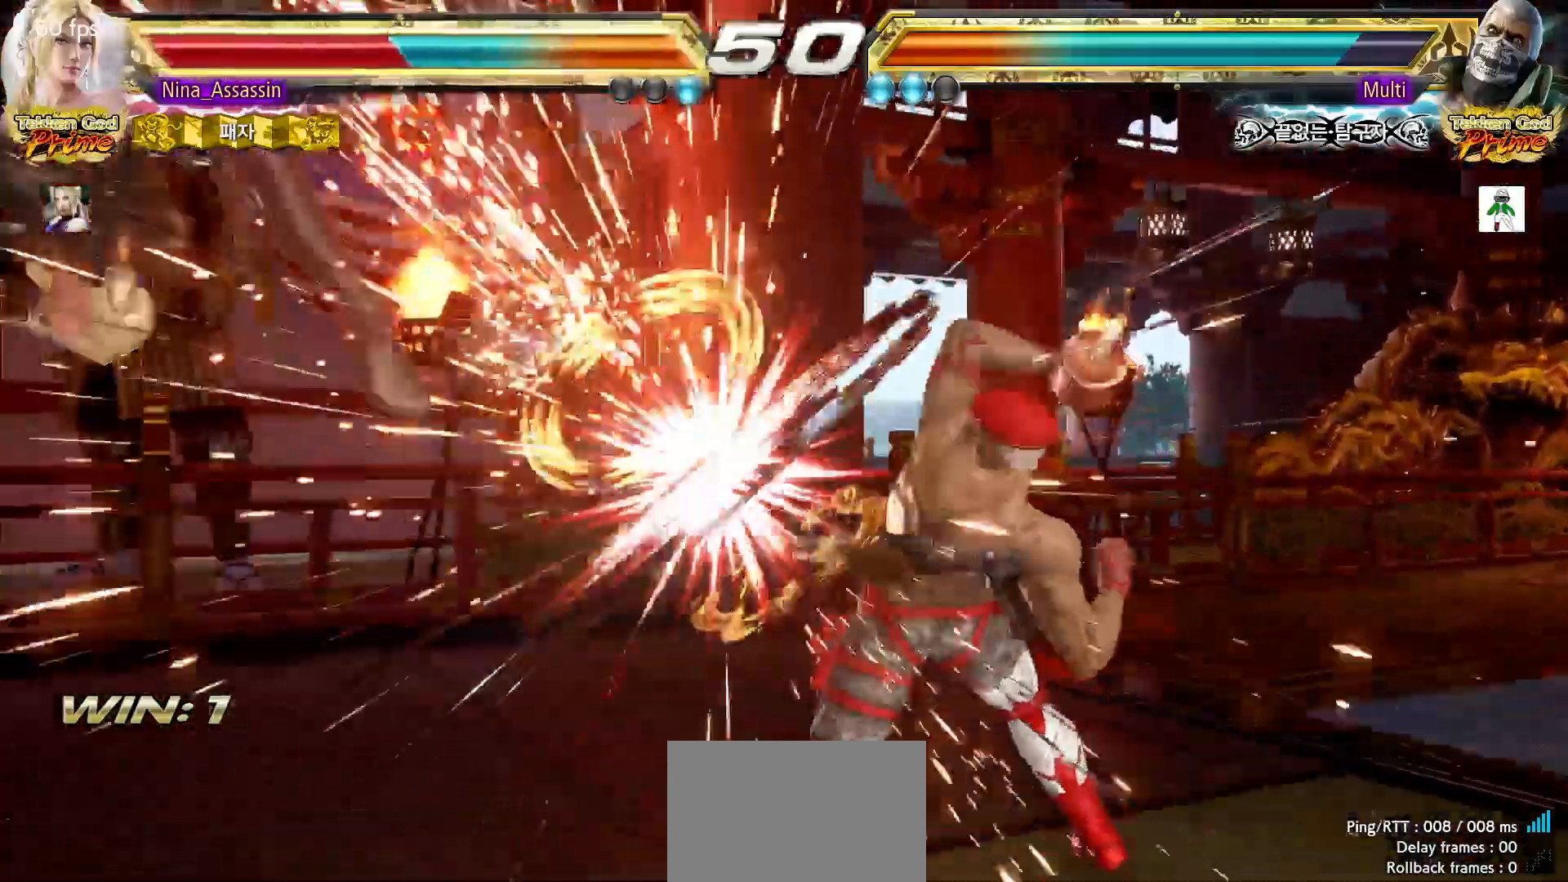
{"dt_ms": 500, "buttons": [], "left_stick": "left", "events": [[100, "left_stick", "left"]]}
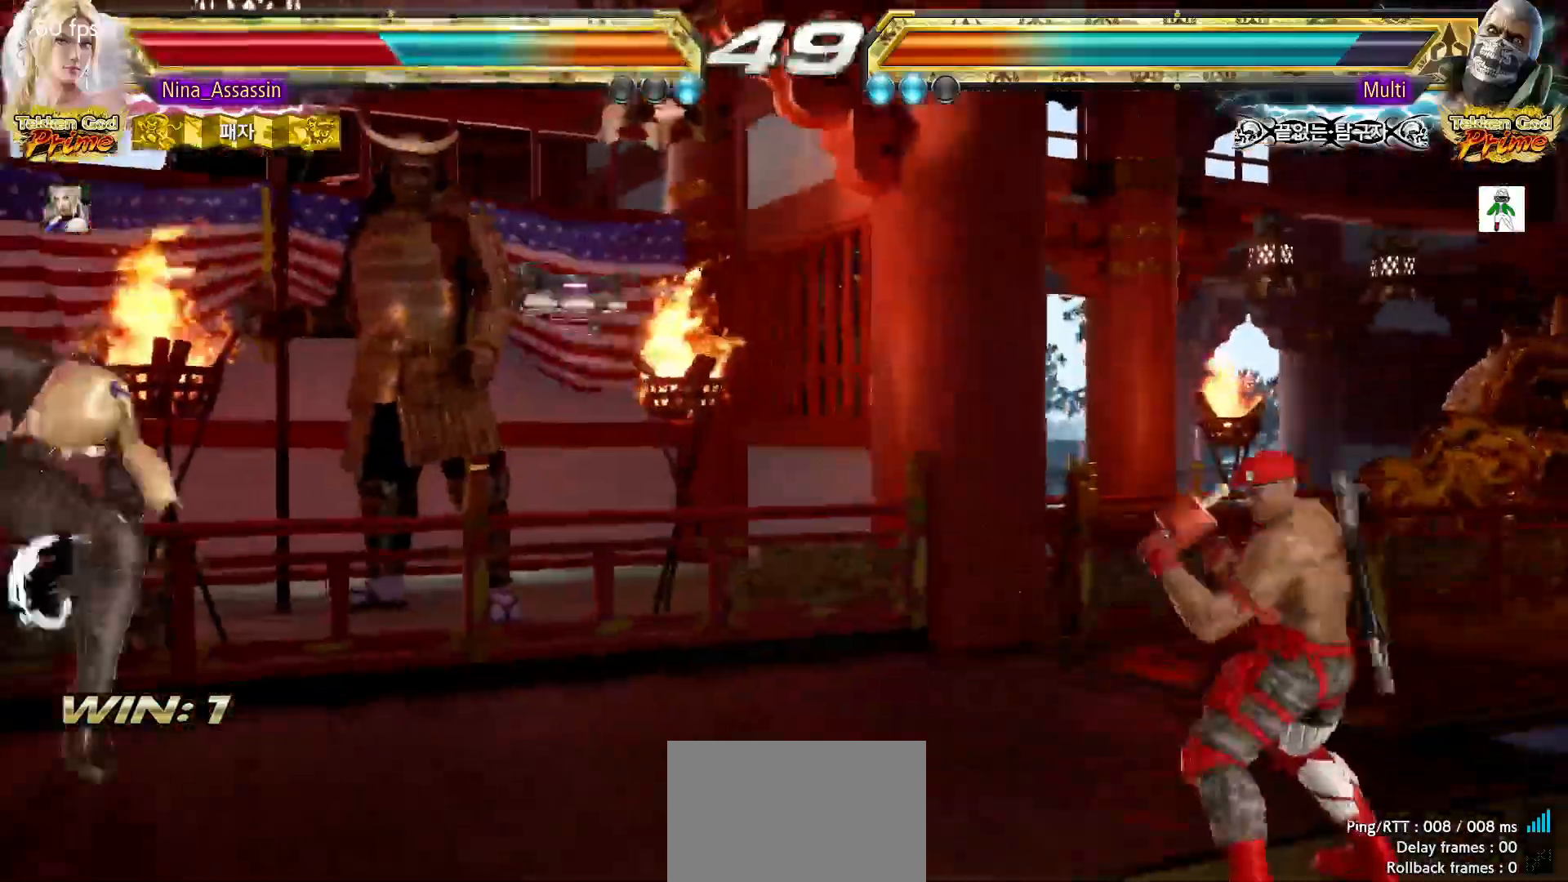
{"dt_ms": 500, "buttons": [], "left_stick": "left", "events": []}
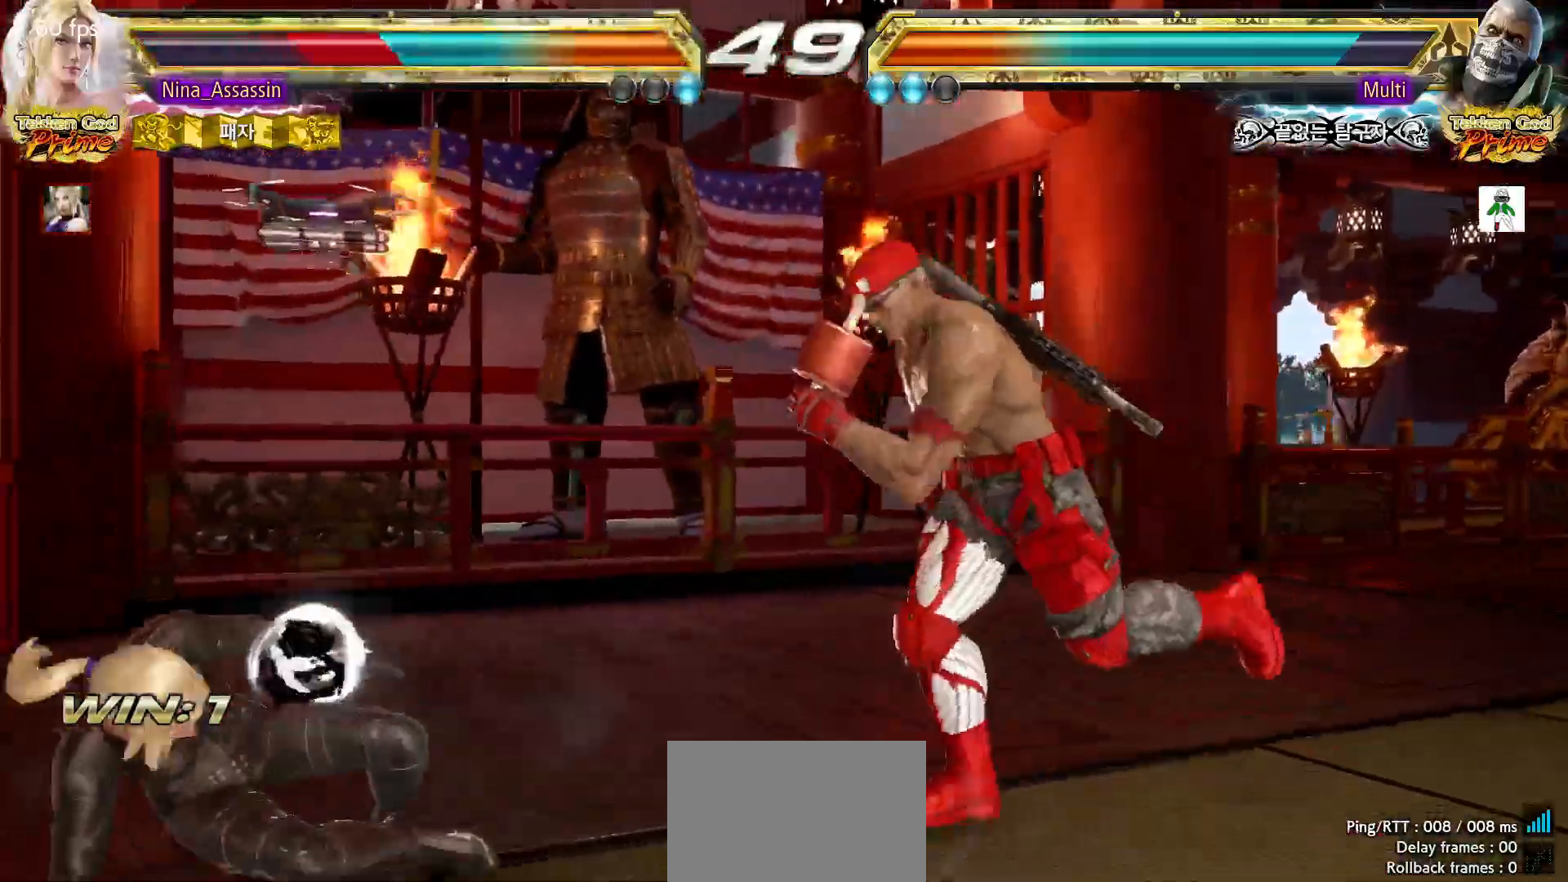
{"dt_ms": 500, "buttons": [], "left_stick": "left", "events": []}
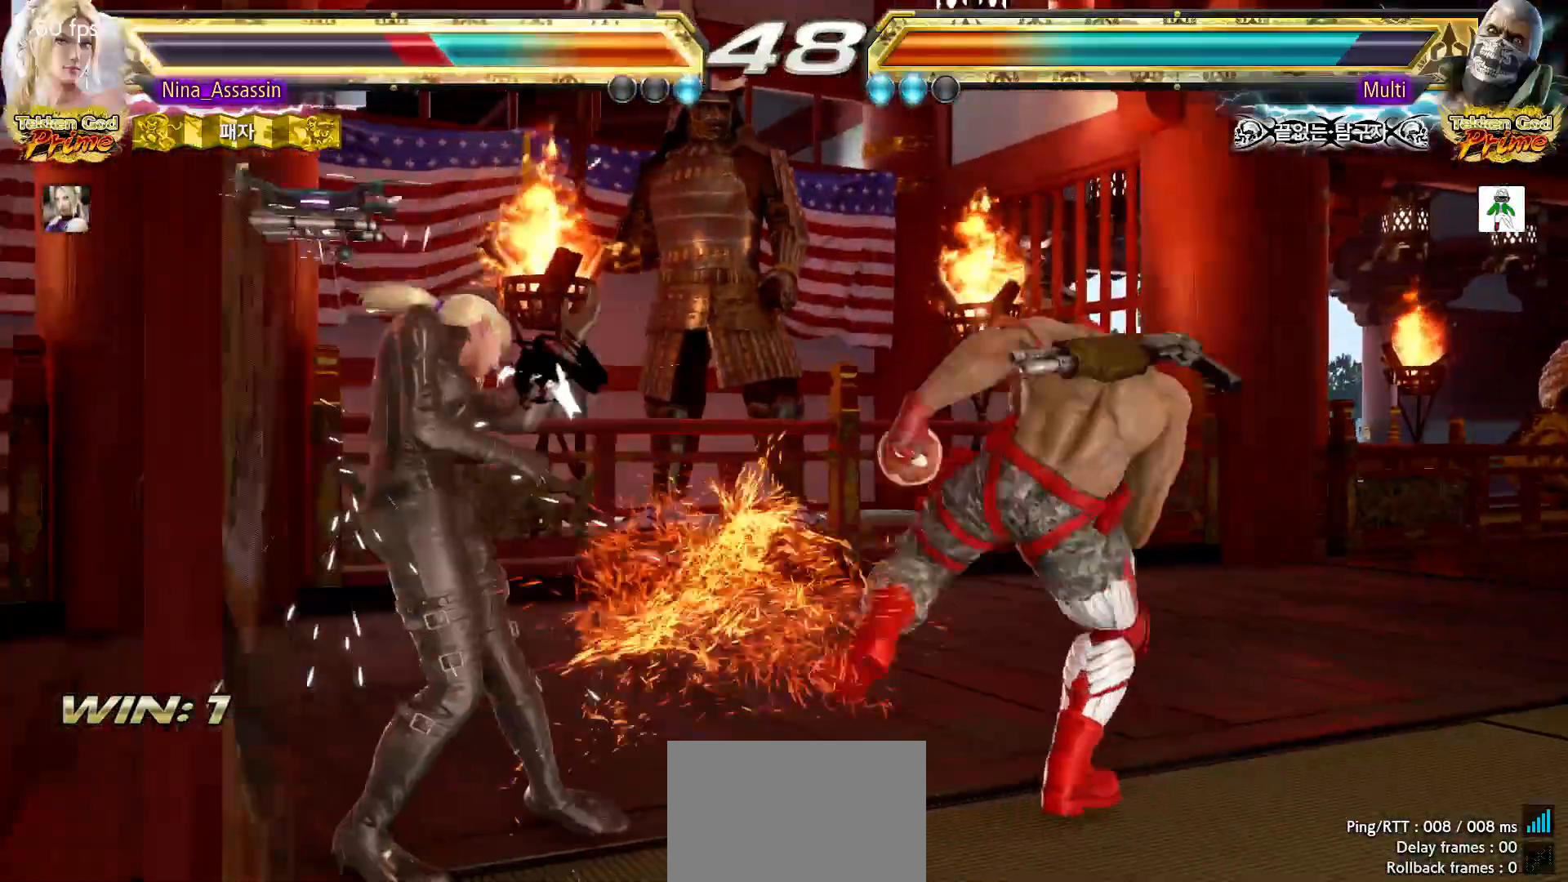
{"dt_ms": 500, "buttons": [], "left_stick": "left", "events": []}
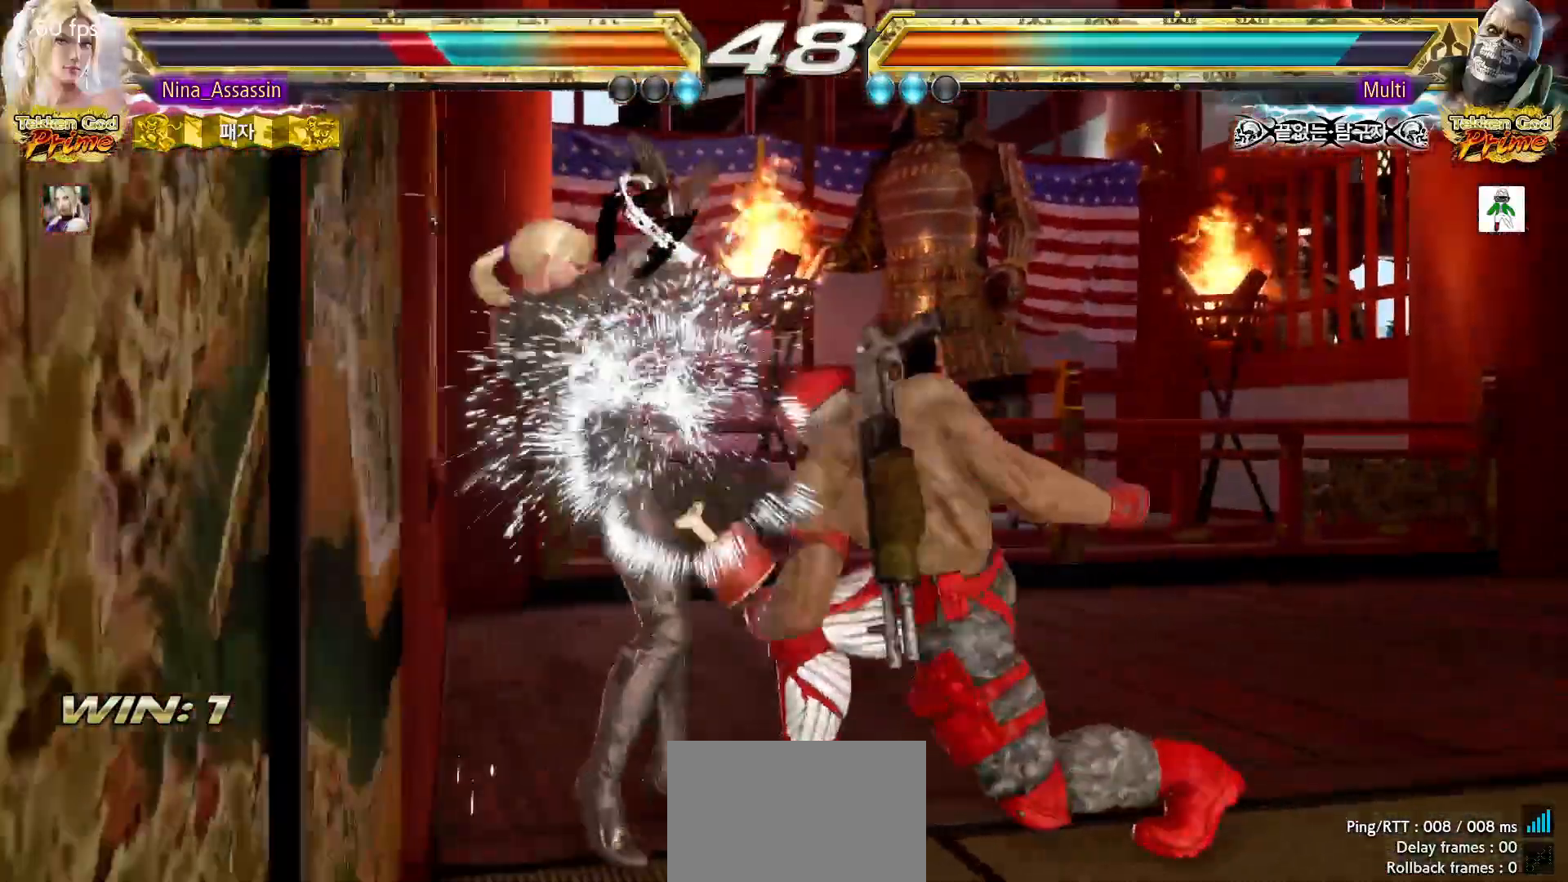
{"dt_ms": 500, "buttons": [], "left_stick": "center", "events": [[67, "left_stick", "center"], [100, "SQUARE", "down"], [183, "SQUARE", "up"], [283, "TRIANGLE", "down"], [367, "TRIANGLE", "up"]]}
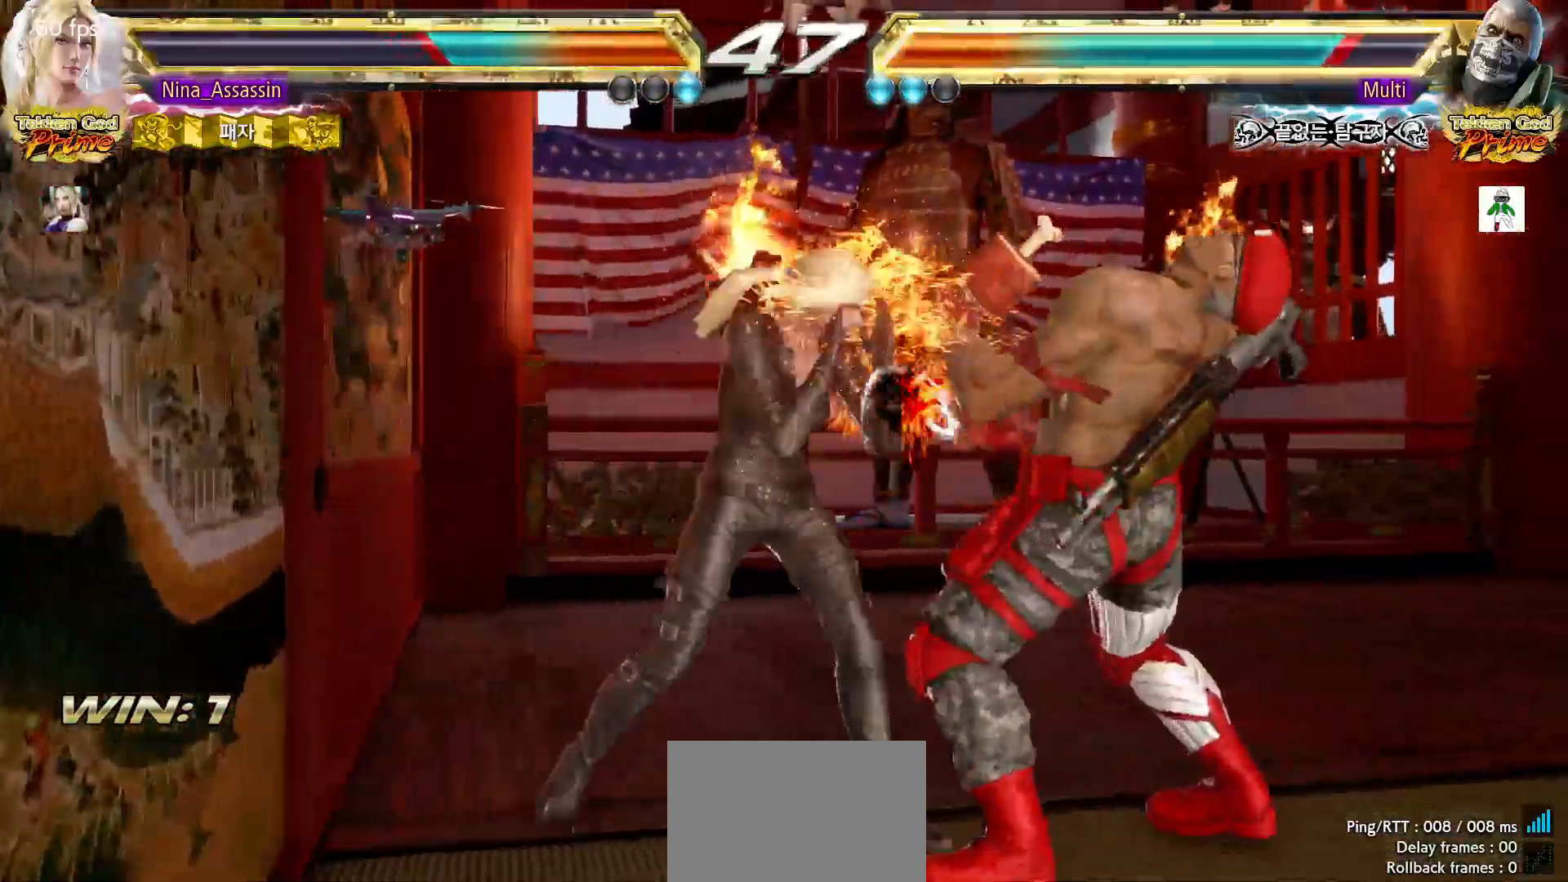
{"dt_ms": 500, "buttons": [], "left_stick": "right", "events": [[67, "left_stick", "up"], [133, "left_stick", "center"], [300, "SQUARE", "down"], [350, "SQUARE", "up"], [467, "left_stick", "right"]]}
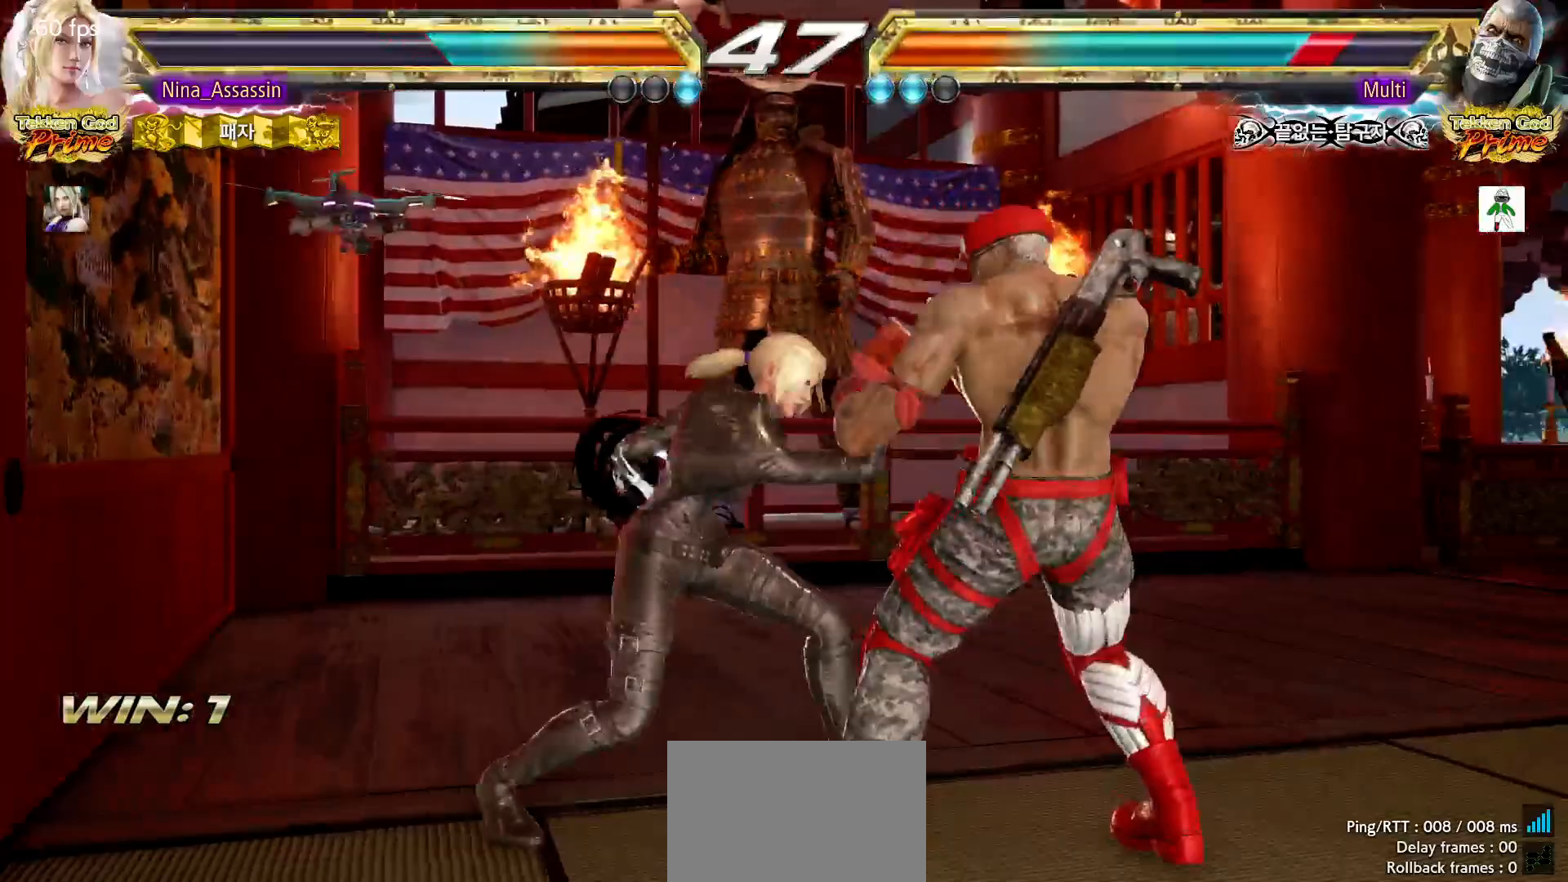
{"dt_ms": 500, "buttons": [], "left_stick": "center", "events": [[200, "CROSS", "down"], [217, "CROSS", "up"], [267, "CROSS", "down"], [283, "CROSS", "up"], [433, "left_stick", "center"]]}
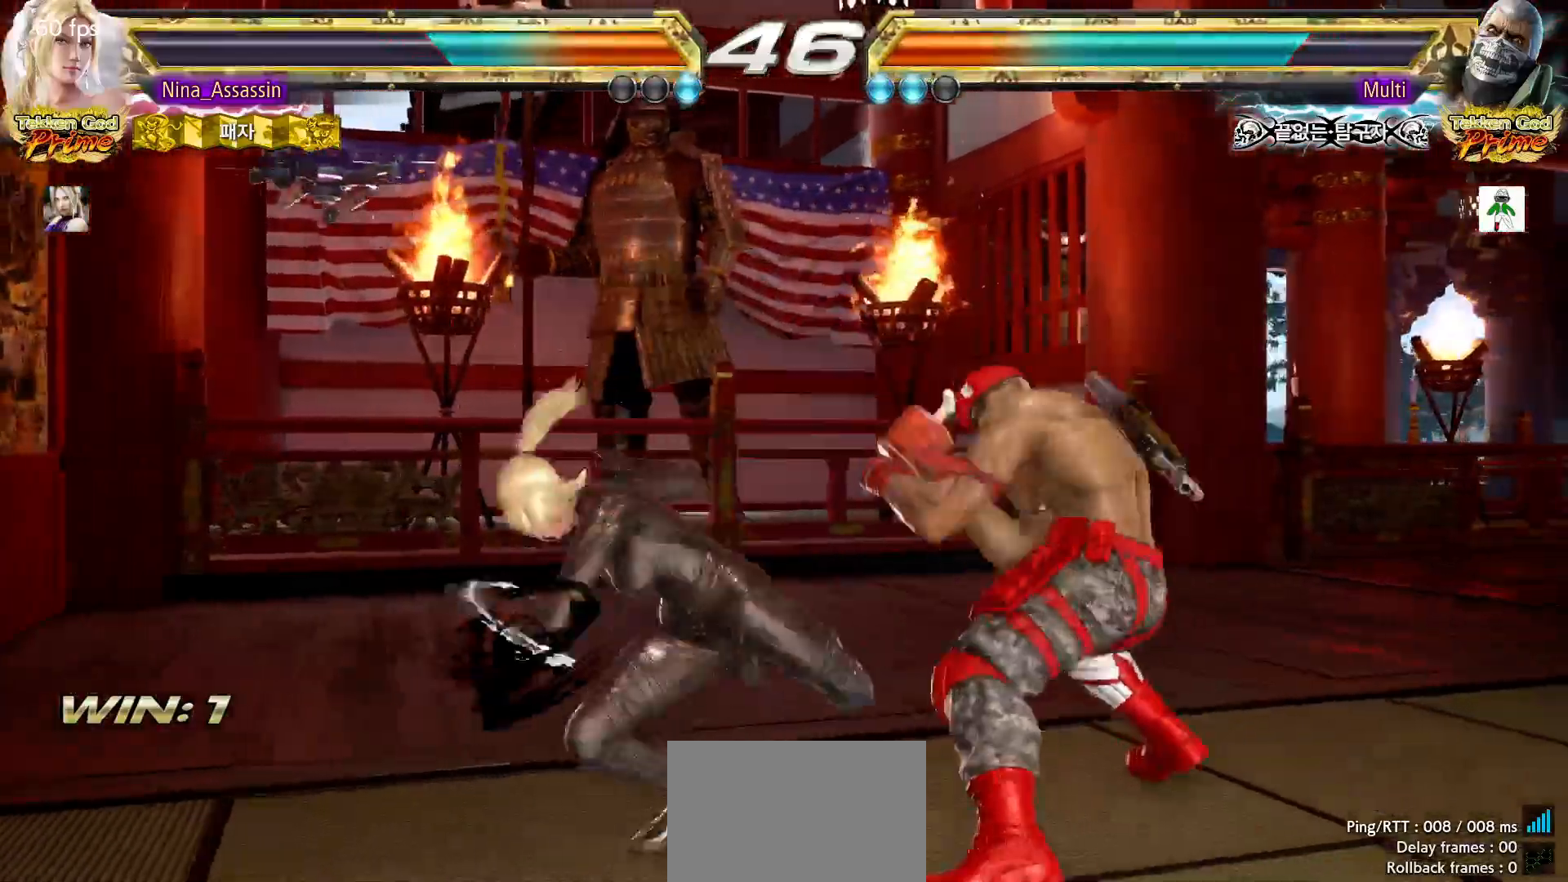
{"dt_ms": 500, "buttons": [], "left_stick": "center"}
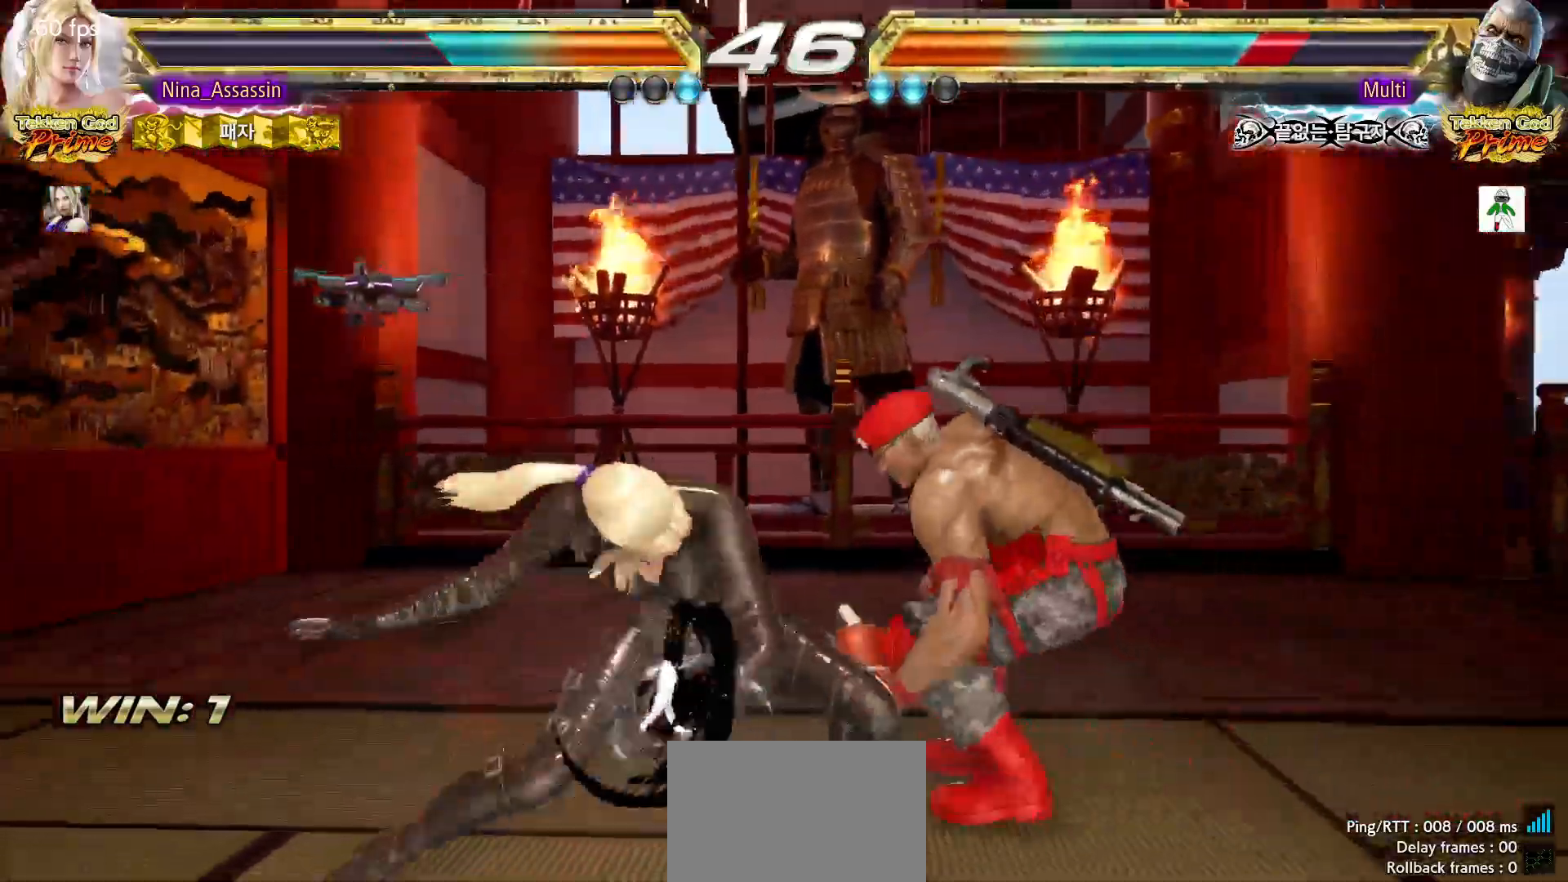
{"dt_ms": 500, "buttons": [], "left_stick": "left", "events": [[17, "left_stick", "down"], [100, "left_stick", "center"], [333, "left_stick", "left"], [400, "left_stick", "center"], [450, "left_stick", "left"]]}
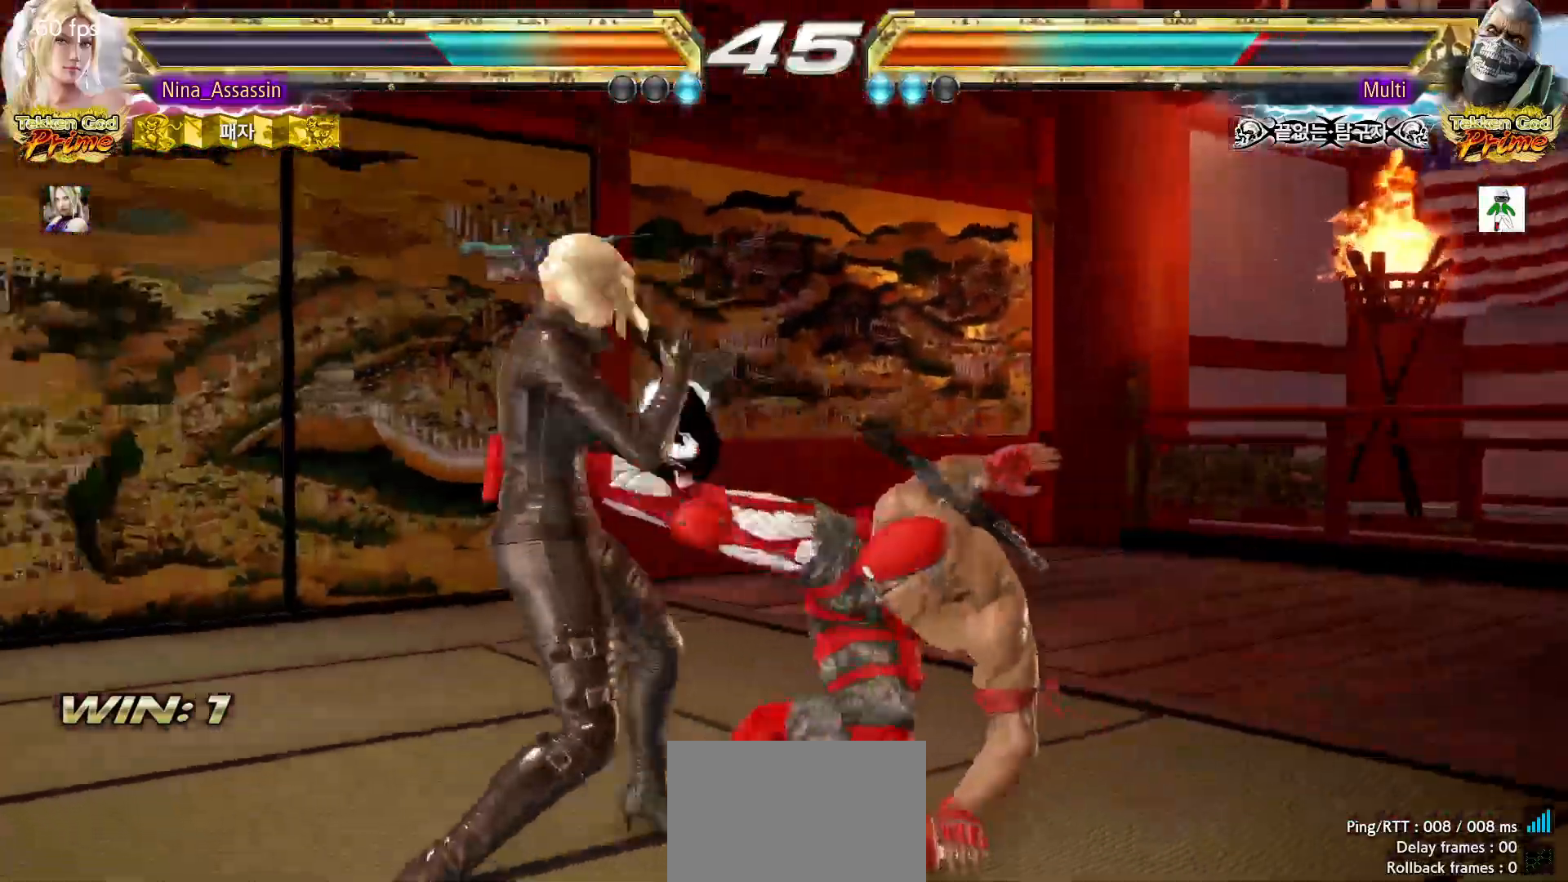
{"dt_ms": 500, "buttons": [], "left_stick": "left", "events": [[100, "SQUARE", "down"], [167, "SQUARE", "up"], [250, "CIRCLE", "down"], [317, "CIRCLE", "up"], [350, "CIRCLE", "down"], [400, "CIRCLE", "up"], [433, "CIRCLE", "down"], [483, "CIRCLE", "up"]]}
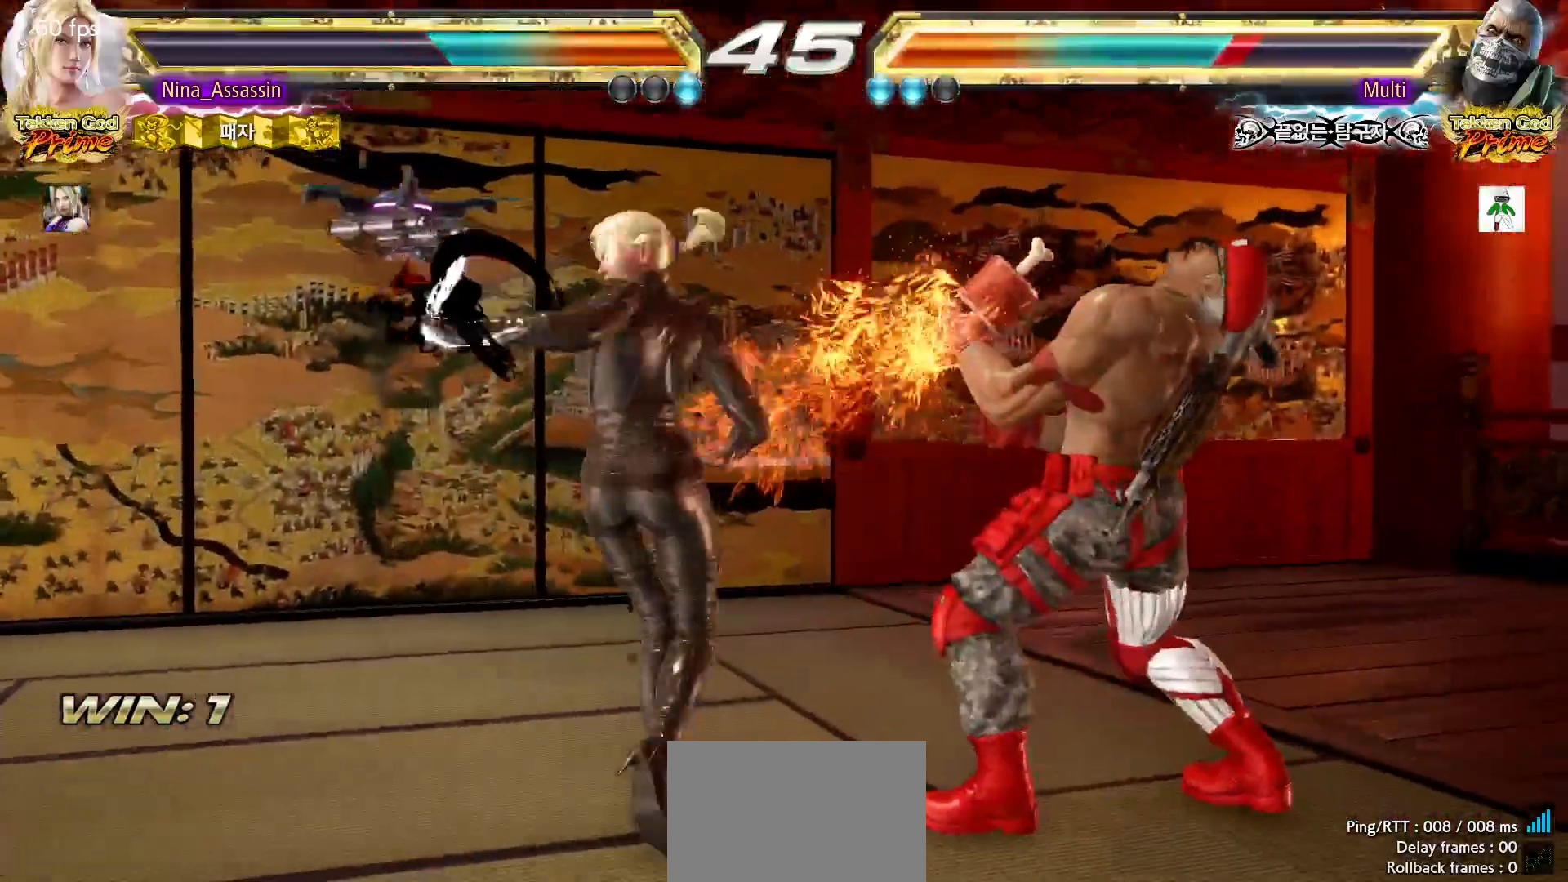
{"dt_ms": 500, "buttons": ["TRIANGLE"], "left_stick": "center", "events": [[17, "CIRCLE", "down"], [67, "CIRCLE", "up"], [100, "CIRCLE", "down"], [150, "CIRCLE", "up"], [183, "CIRCLE", "down"], [233, "CIRCLE", "up"], [317, "TRIANGLE", "down"], [333, "left_stick", "center"]]}
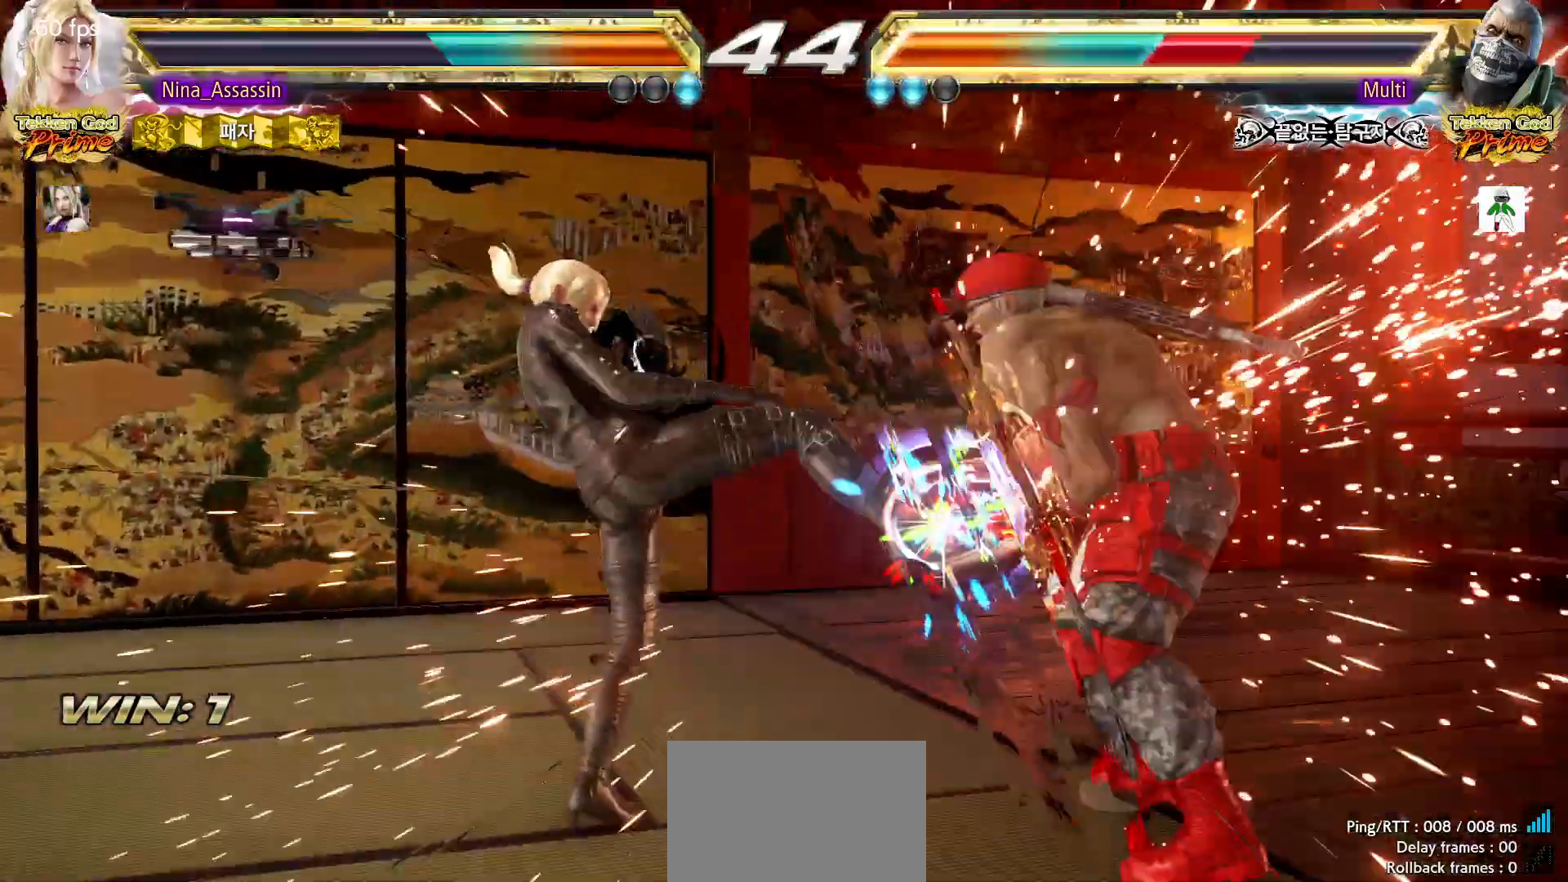
{"dt_ms": 500, "buttons": ["SQUARE", "TRIANGLE"], "left_stick": "up-right", "events": [[150, "left_stick", "up-right"], [300, "SQUARE", "down"], [367, "SQUARE", "up"], [367, "TRIANGLE", "up"], [500, "SQUARE", "down"], [500, "TRIANGLE", "down"]]}
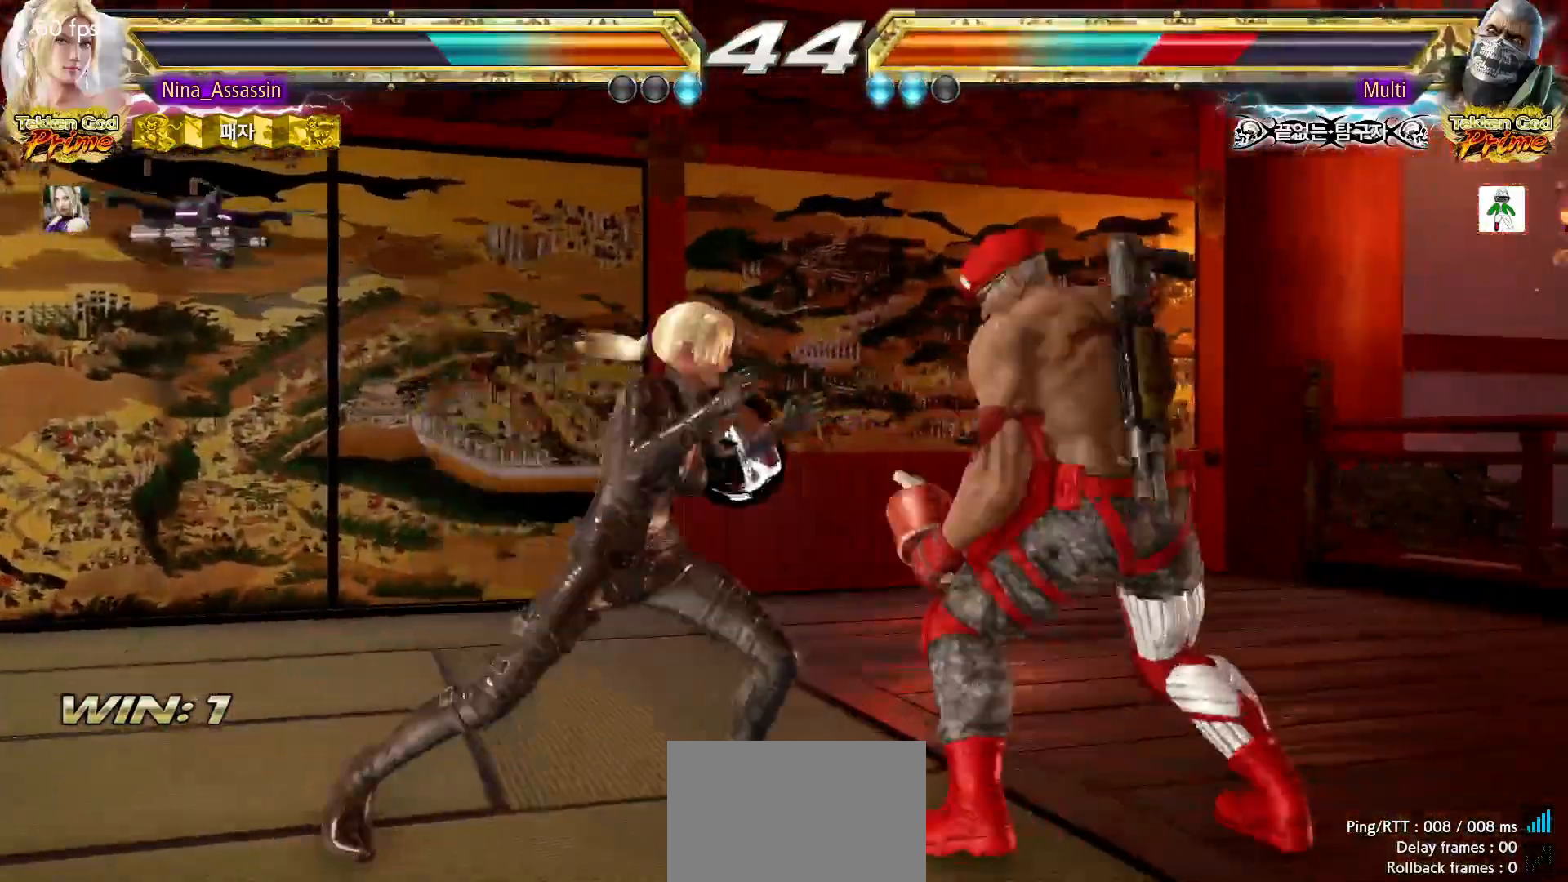
{"dt_ms": 500, "buttons": ["SQUARE", "TRIANGLE"], "left_stick": "center", "events": [[17, "left_stick", "center"], [67, "SQUARE", "up"], [67, "TRIANGLE", "up"], [233, "SQUARE", "down"], [233, "TRIANGLE", "down"], [283, "TRIANGLE", "up"], [300, "SQUARE", "up"], [467, "SQUARE", "down"], [467, "TRIANGLE", "down"]]}
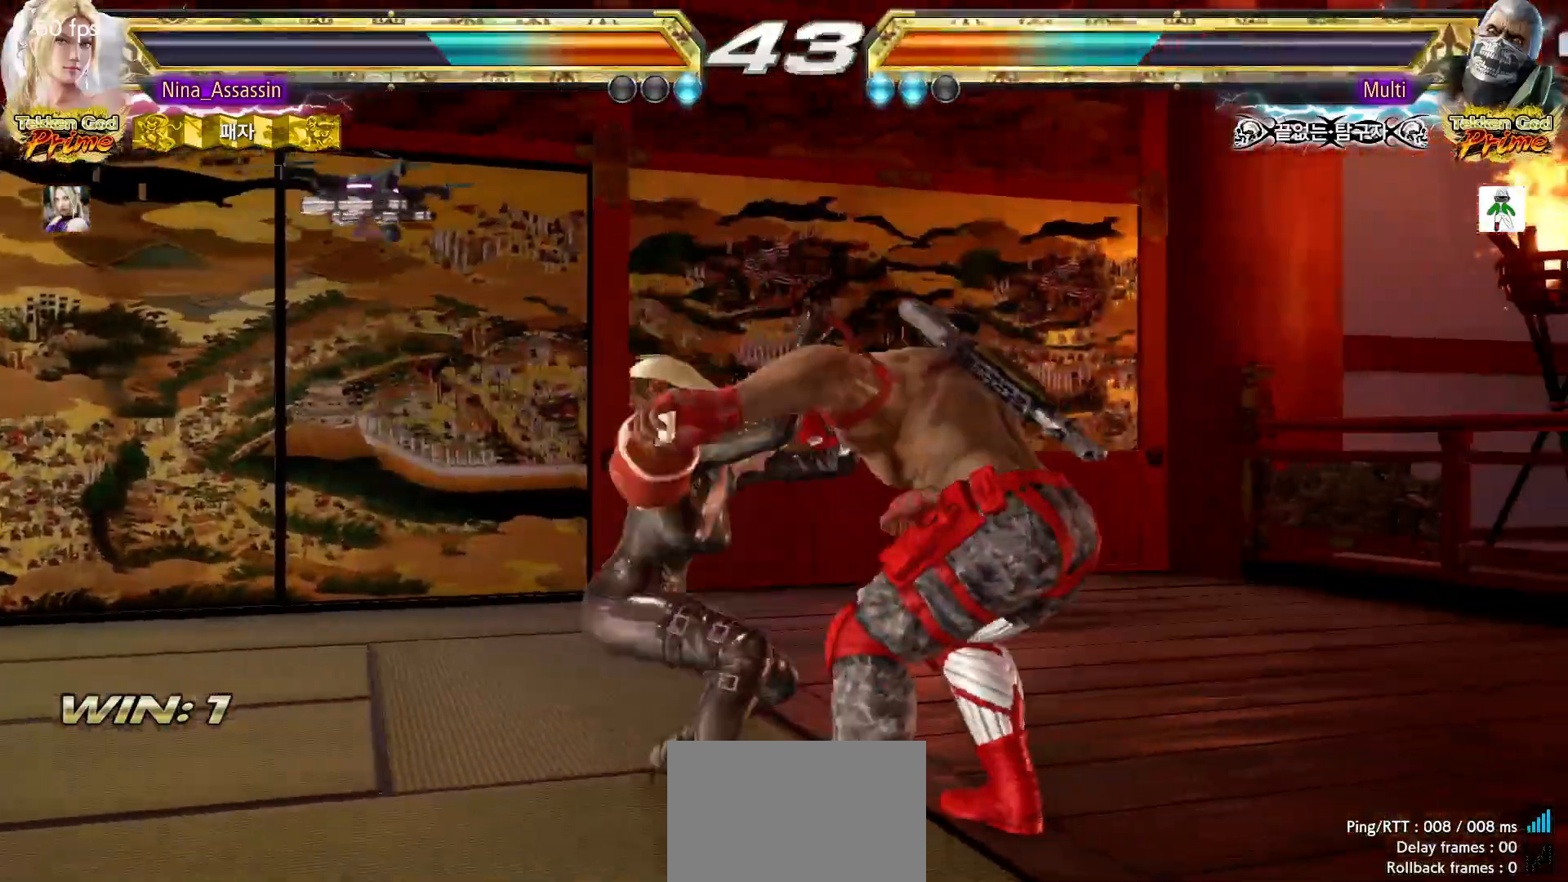
{"dt_ms": 500, "buttons": ["SQUARE"], "left_stick": "center", "events": [[17, "SQUARE", "up"], [33, "TRIANGLE", "up"], [200, "SQUARE", "down"], [233, "SQUARE", "up"], [283, "SQUARE", "down"], [317, "SQUARE", "up"], [367, "SQUARE", "down"], [417, "SQUARE", "up"], [483, "SQUARE", "down"]]}